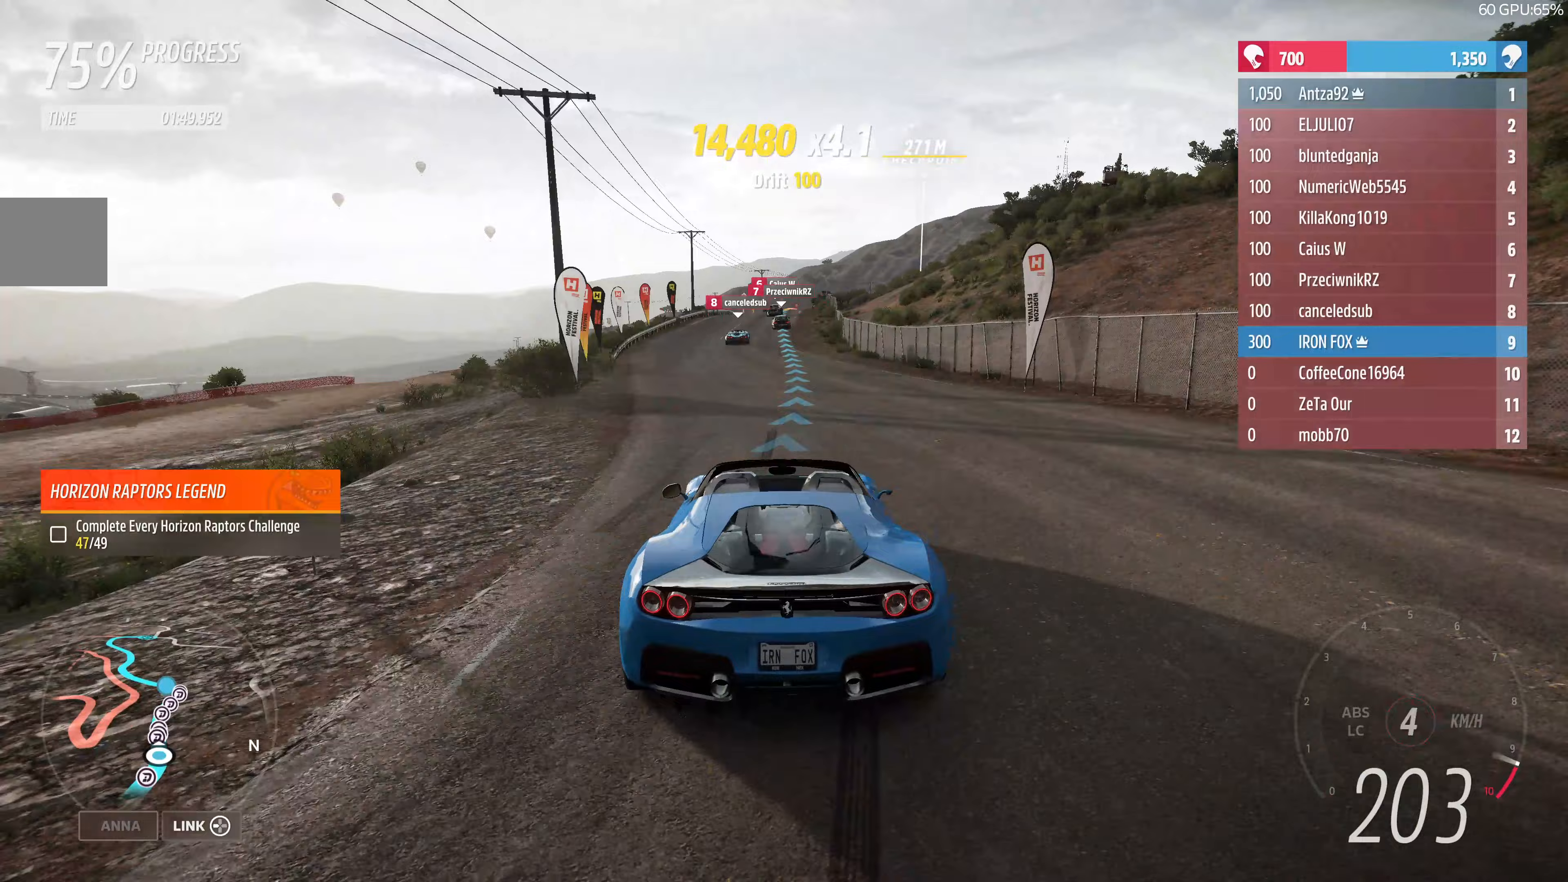
Gameplay with a controller (PlayStation layout); each line is a JSON object with the inputs held at the frame after it. "events" lists button and stick changes between this image and that frame as [ms after this image, input, new state], when the widget could be followed in between.
{"buttons": ["R2"], "left_stick": "up", "right_stick": "center", "events": [[100, "left_stick", "center"], [333, "left_stick", "up"]]}
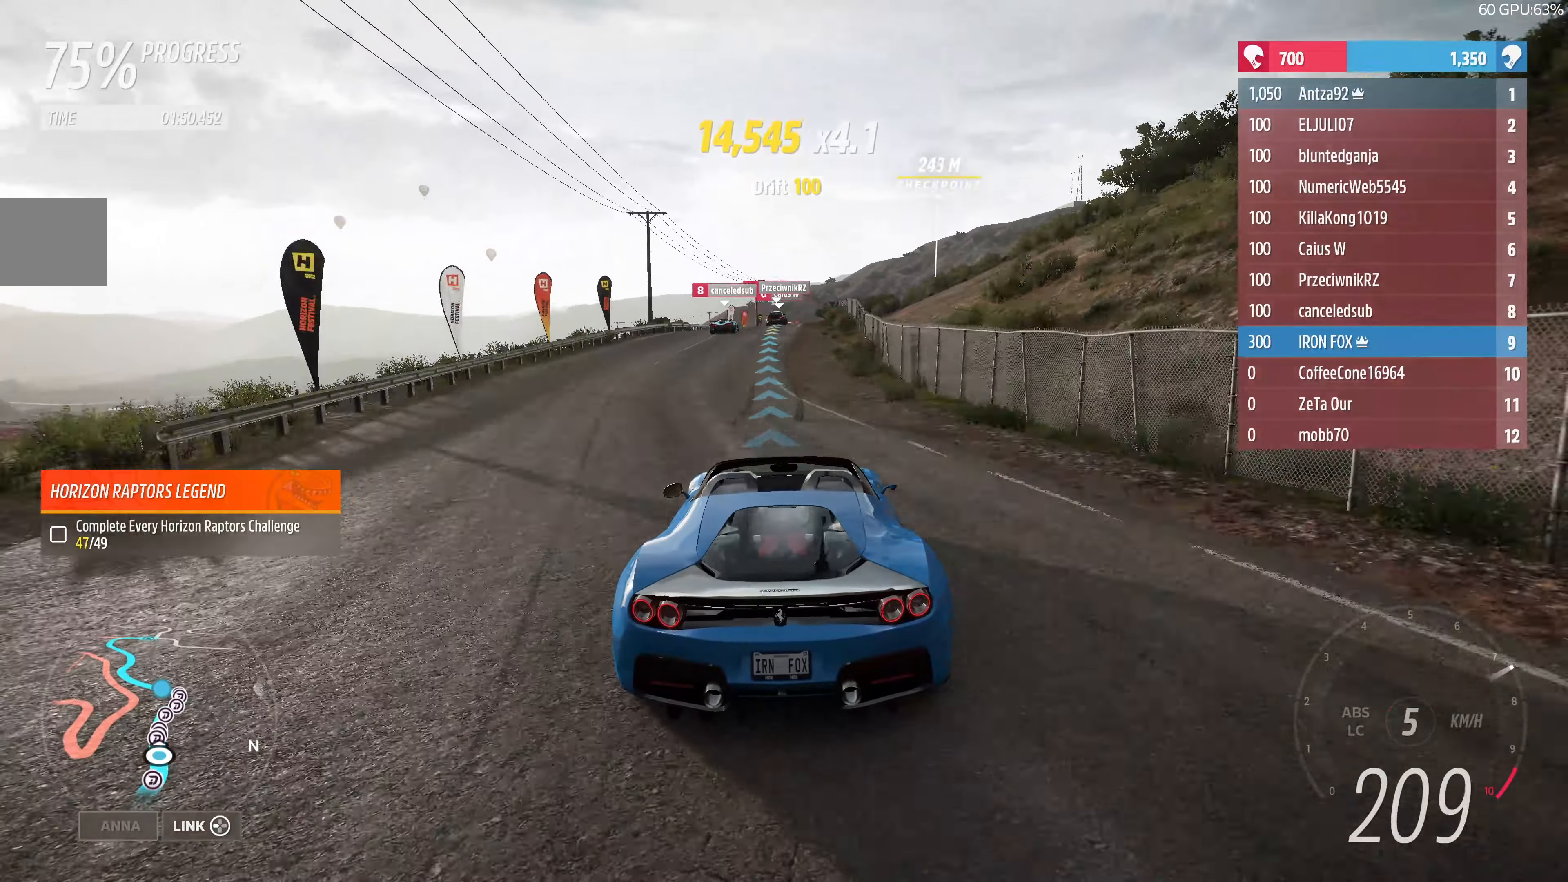
{"buttons": ["R2"], "left_stick": "up-right", "right_stick": "center", "events": [[433, "left_stick", "up-right"]]}
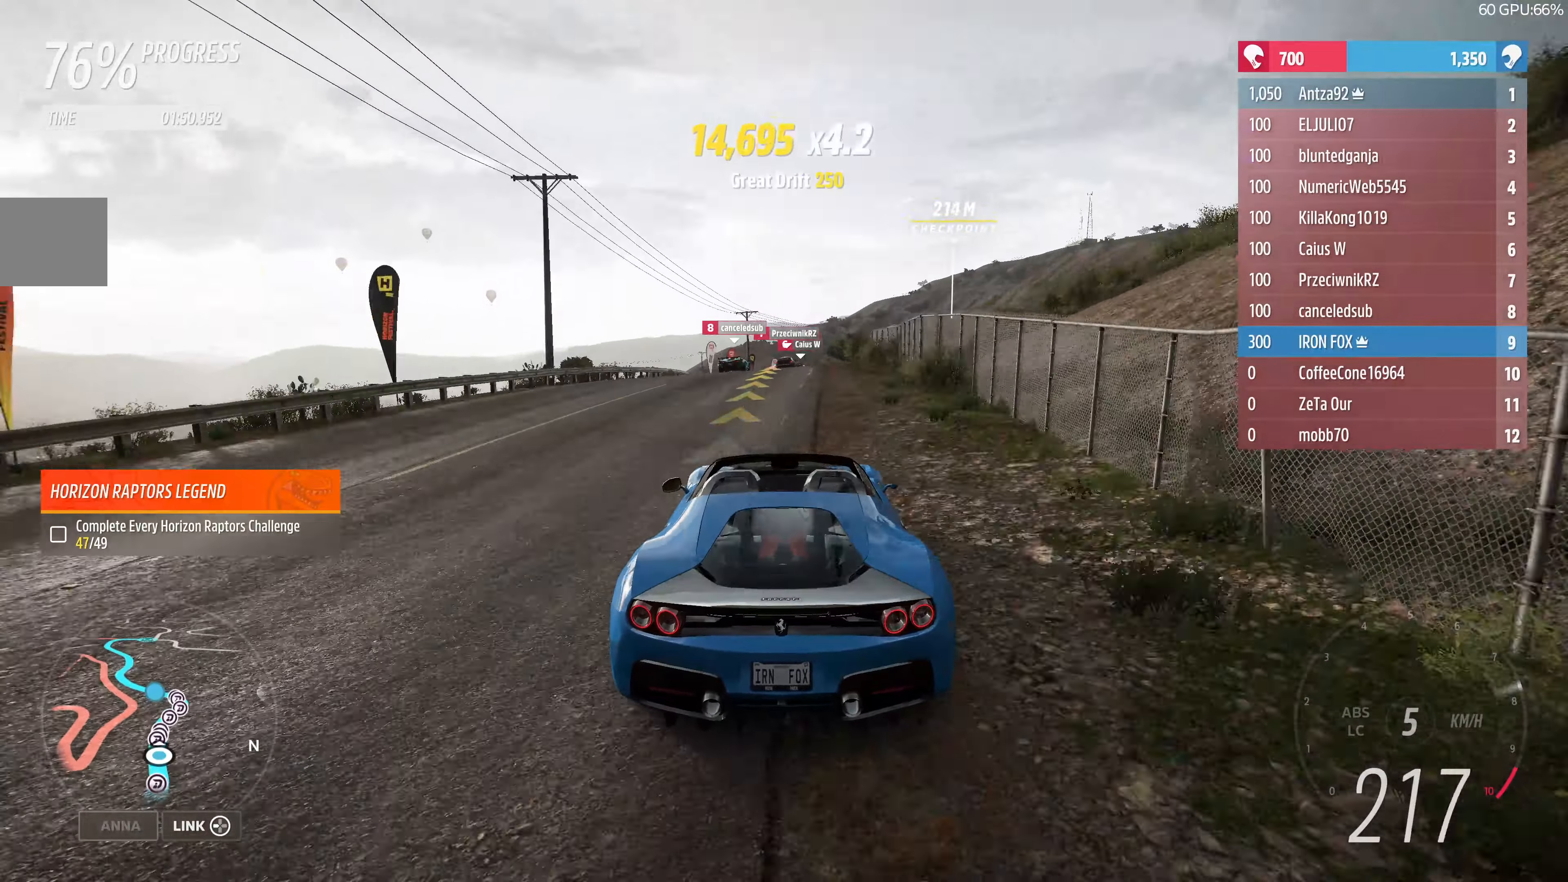
{"buttons": [], "left_stick": "up", "right_stick": "center", "events": [[67, "R2", "up"], [300, "left_stick", "up"]]}
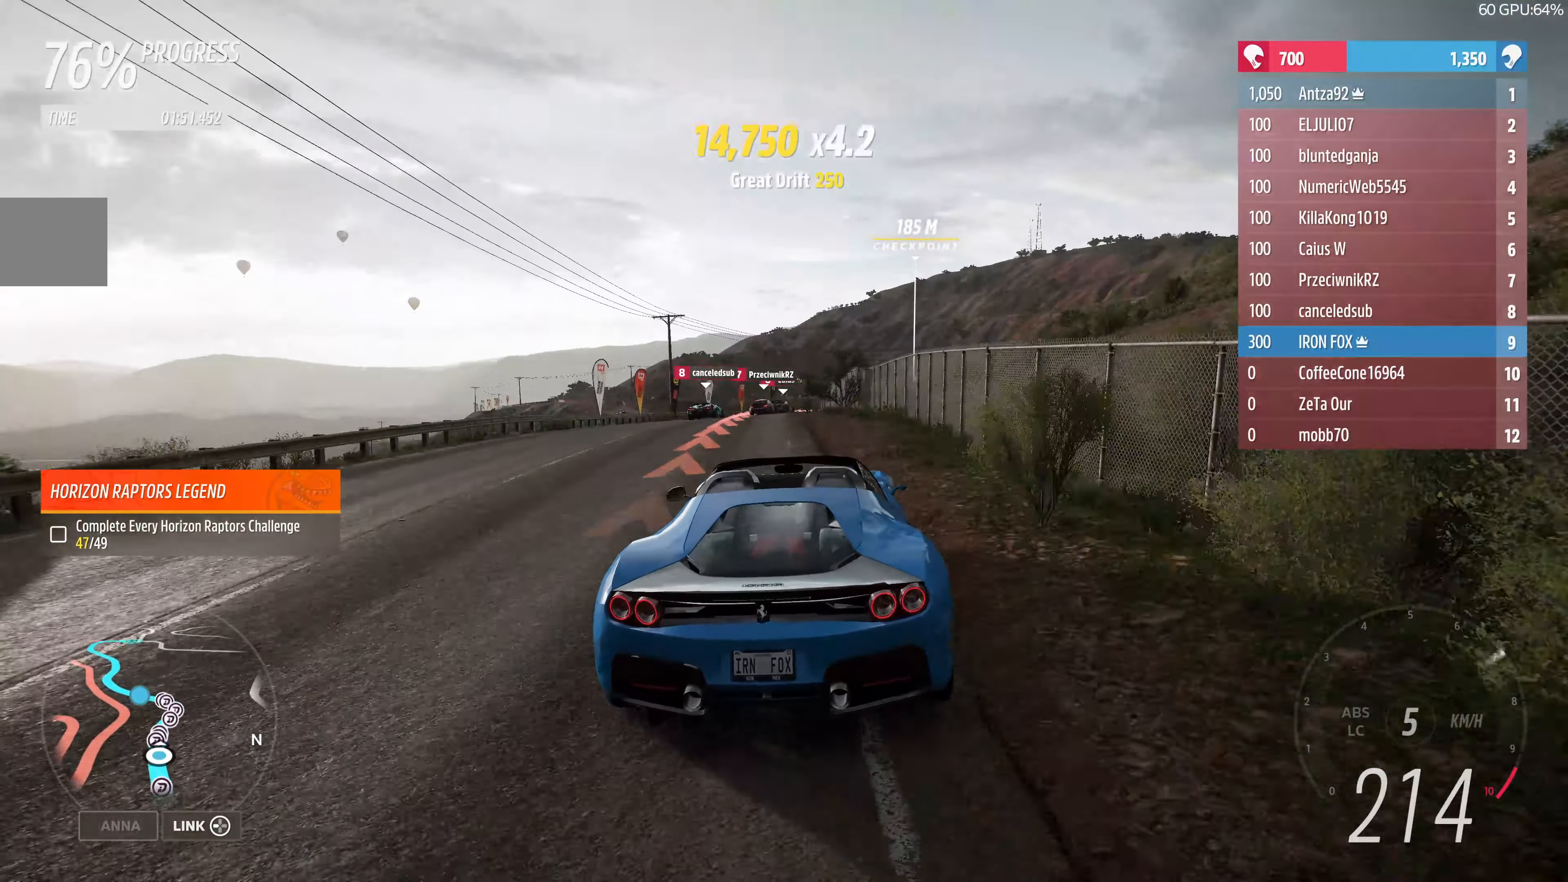
{"buttons": [], "left_stick": "up-right", "right_stick": "center", "events": [[33, "R2", "down"], [233, "left_stick", "up-right"], [333, "R2", "up"]]}
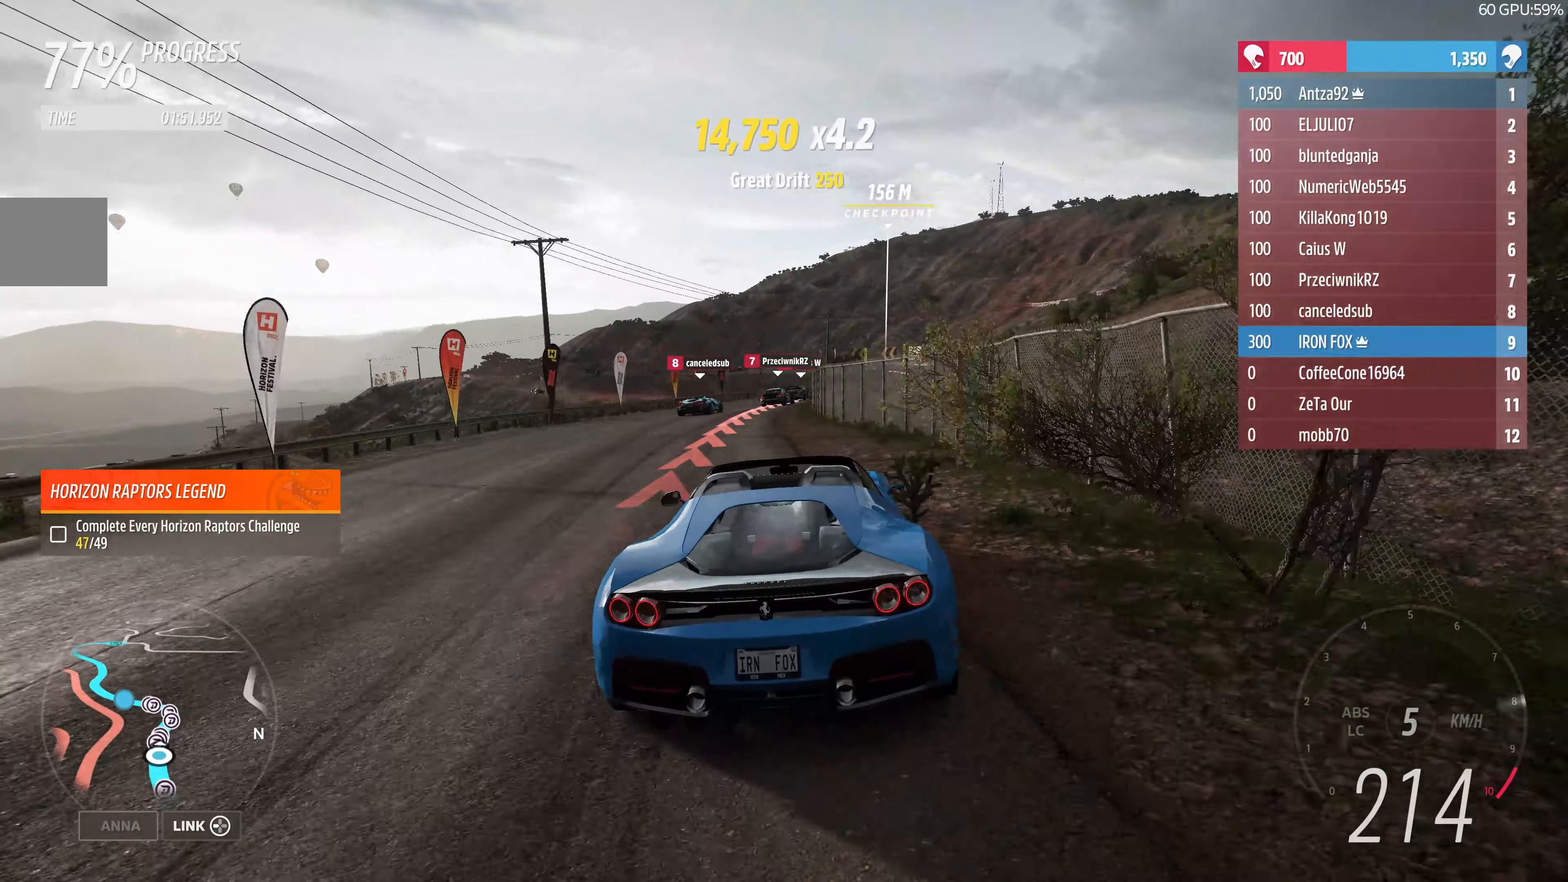
{"buttons": ["R2"], "left_stick": "up-right", "right_stick": "center", "events": [[467, "R2", "down"]]}
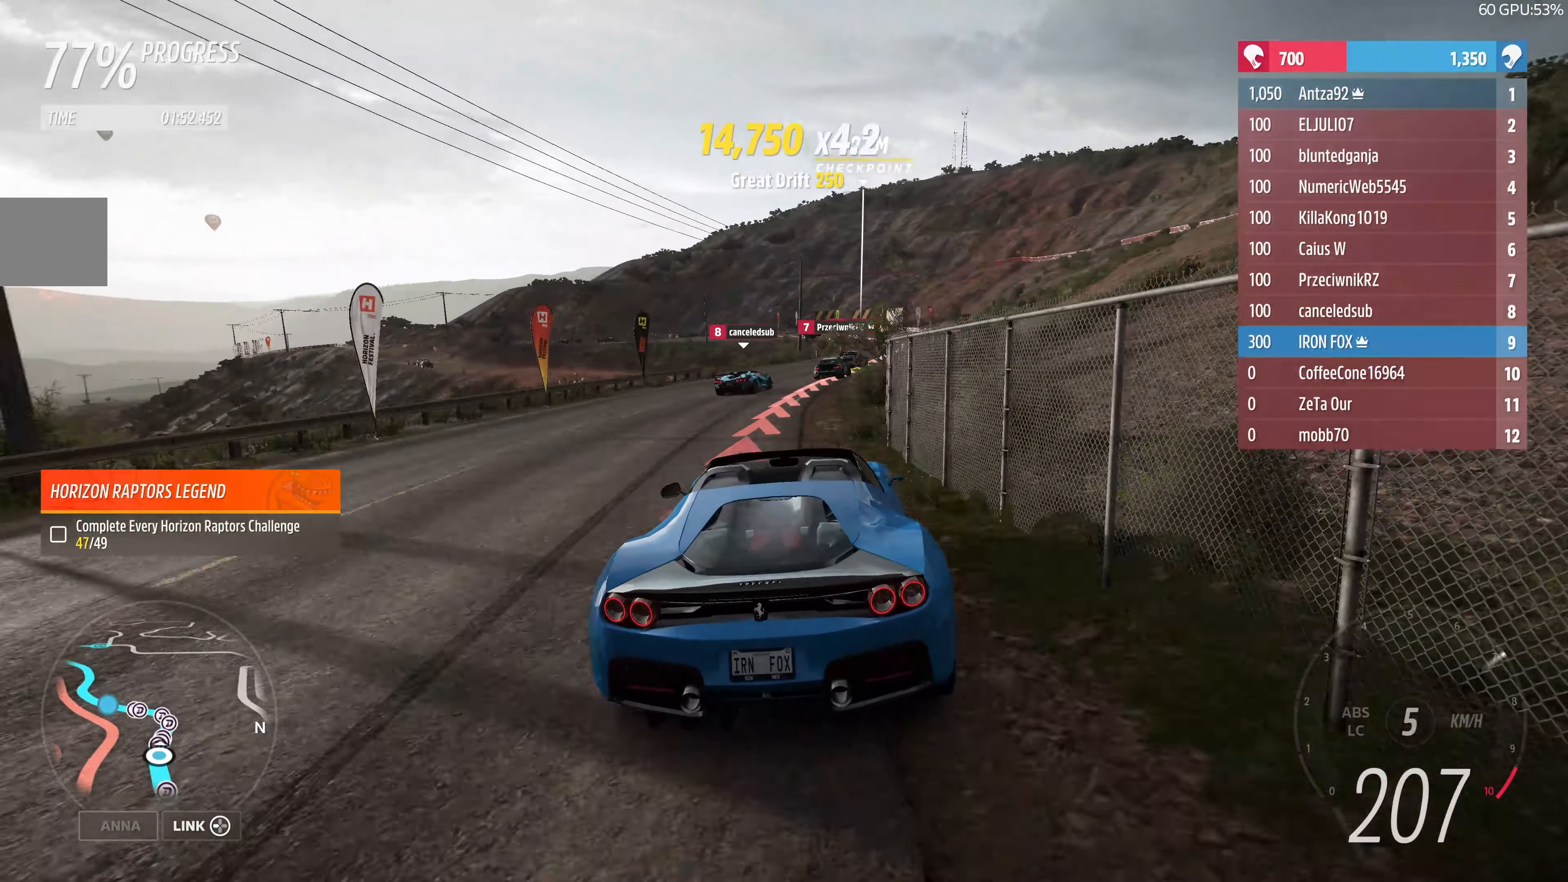
{"buttons": ["R2"], "left_stick": "up-right", "right_stick": "center", "events": [[33, "left_stick", "up"], [200, "R2", "up"], [433, "R2", "down"], [433, "left_stick", "up-right"]]}
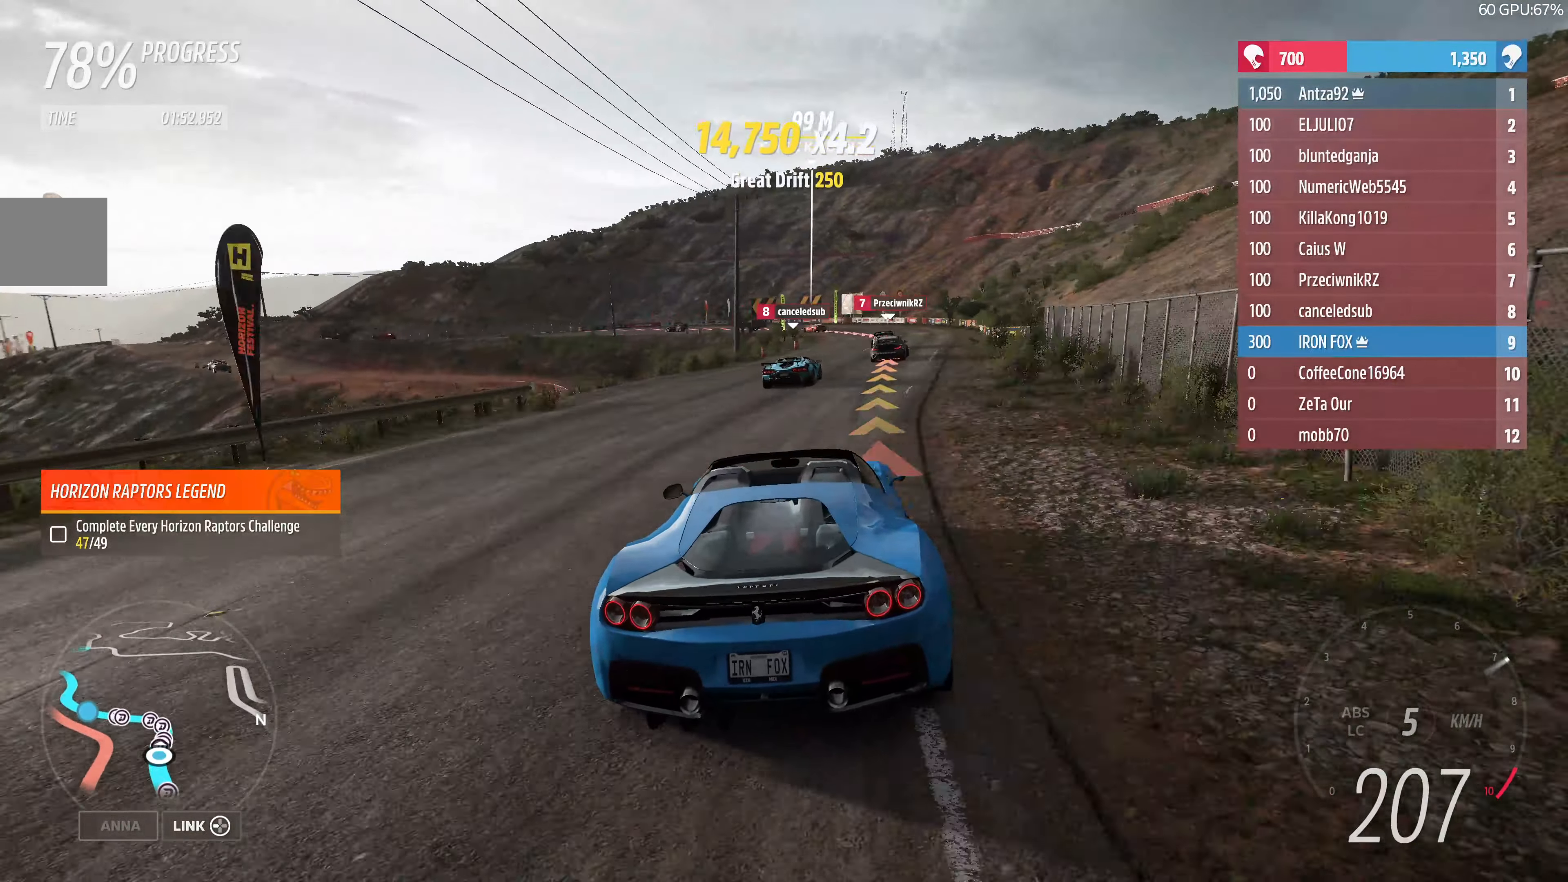
{"buttons": ["R2"], "left_stick": "center", "right_stick": "center", "events": [[267, "left_stick", "center"]]}
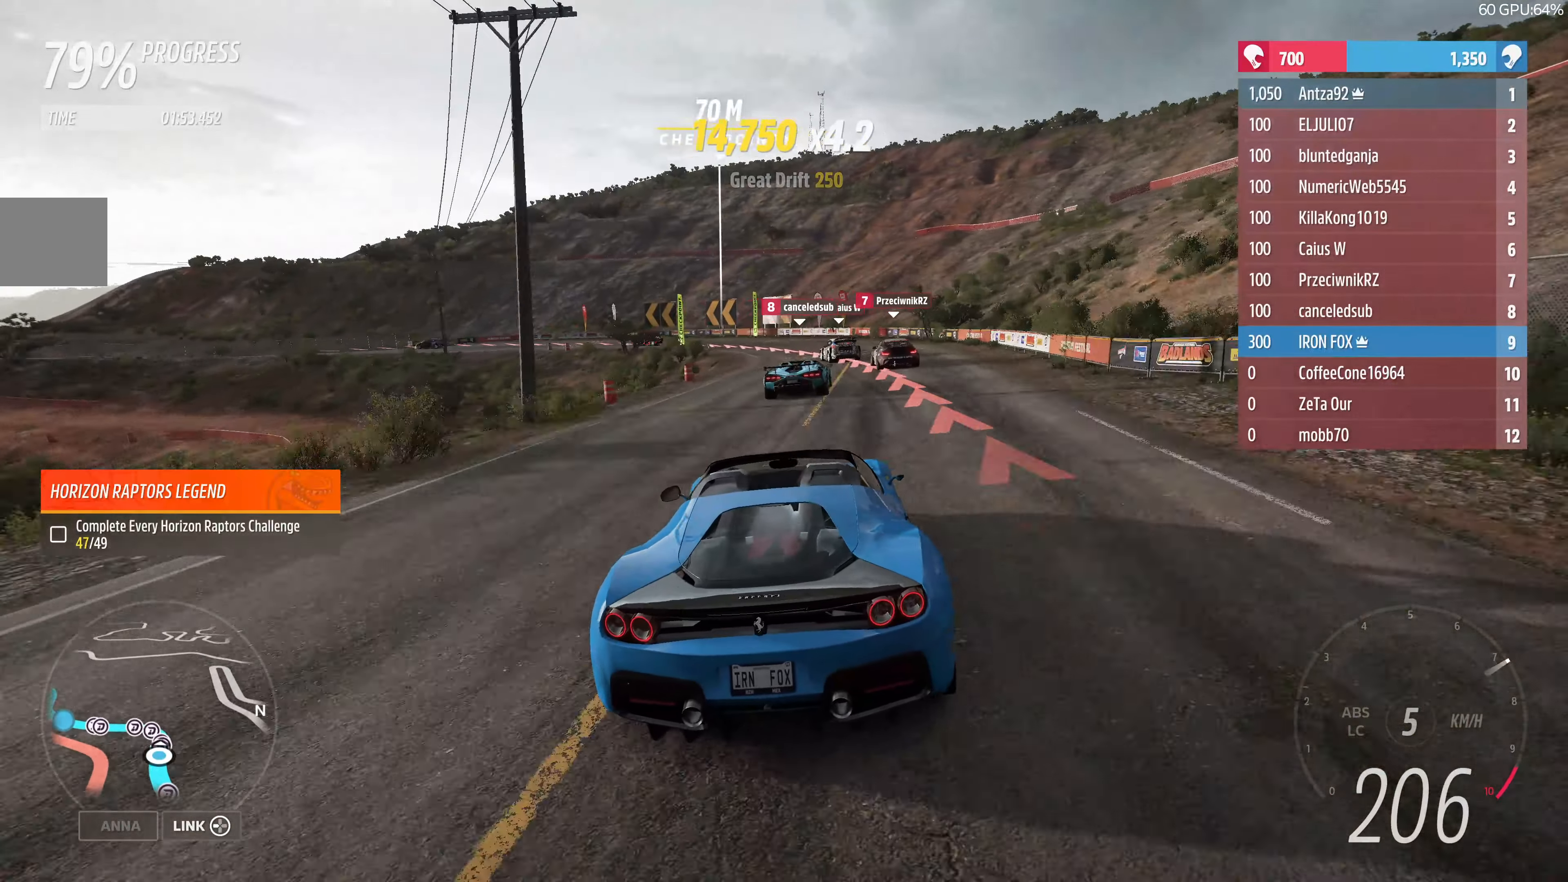
{"buttons": ["L2"], "left_stick": "up-left", "right_stick": "center", "events": [[33, "R2", "up"], [67, "left_stick", "up-left"], [300, "L2", "down"]]}
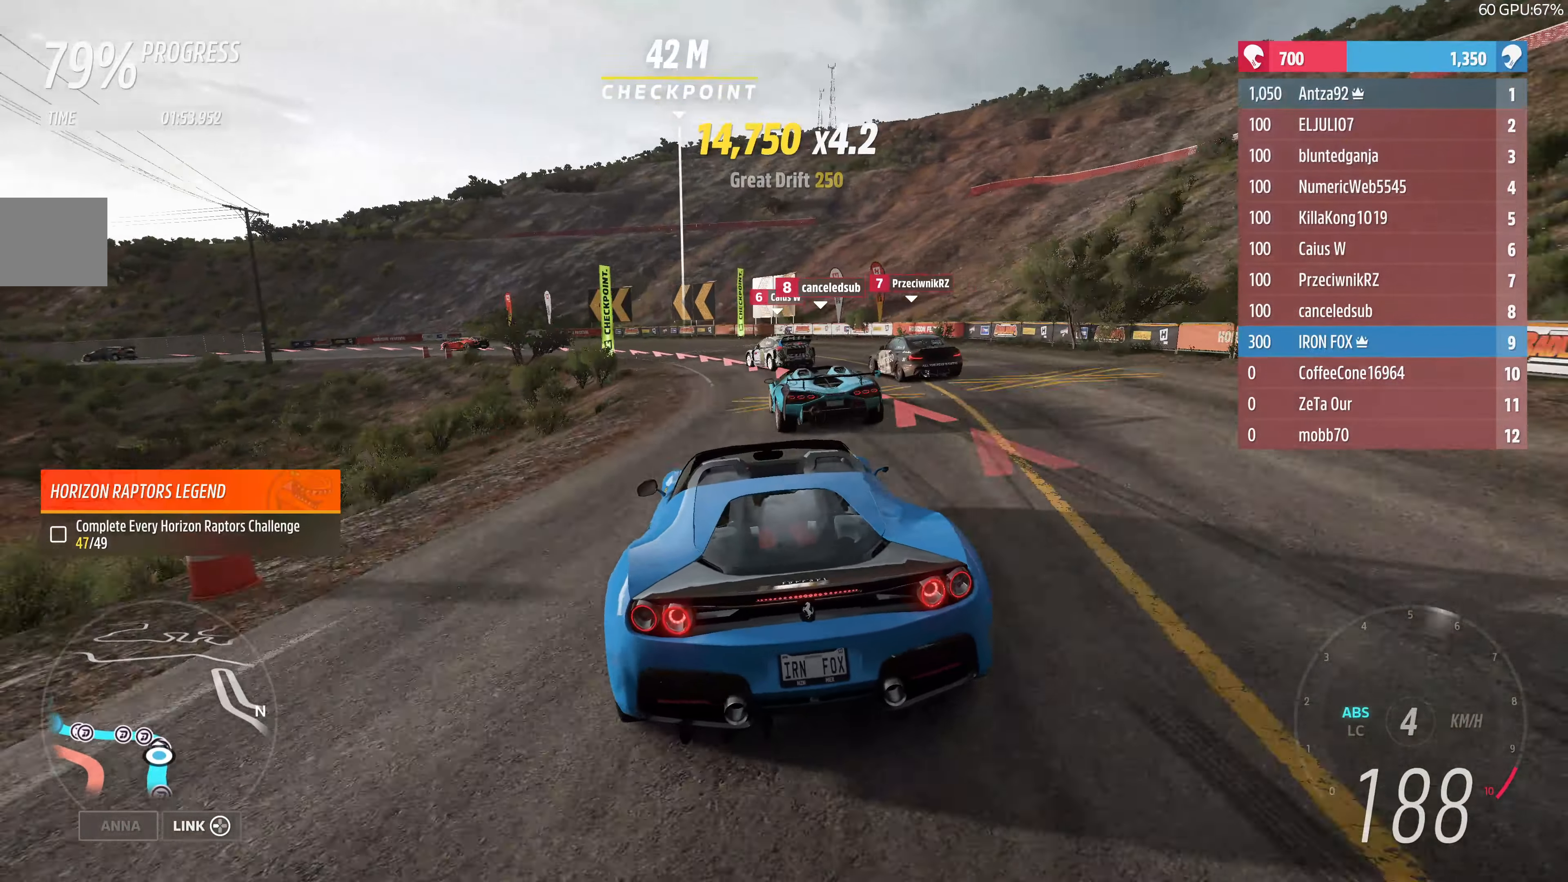
{"buttons": ["L2"], "left_stick": "up", "right_stick": "center", "events": [[500, "left_stick", "up"]]}
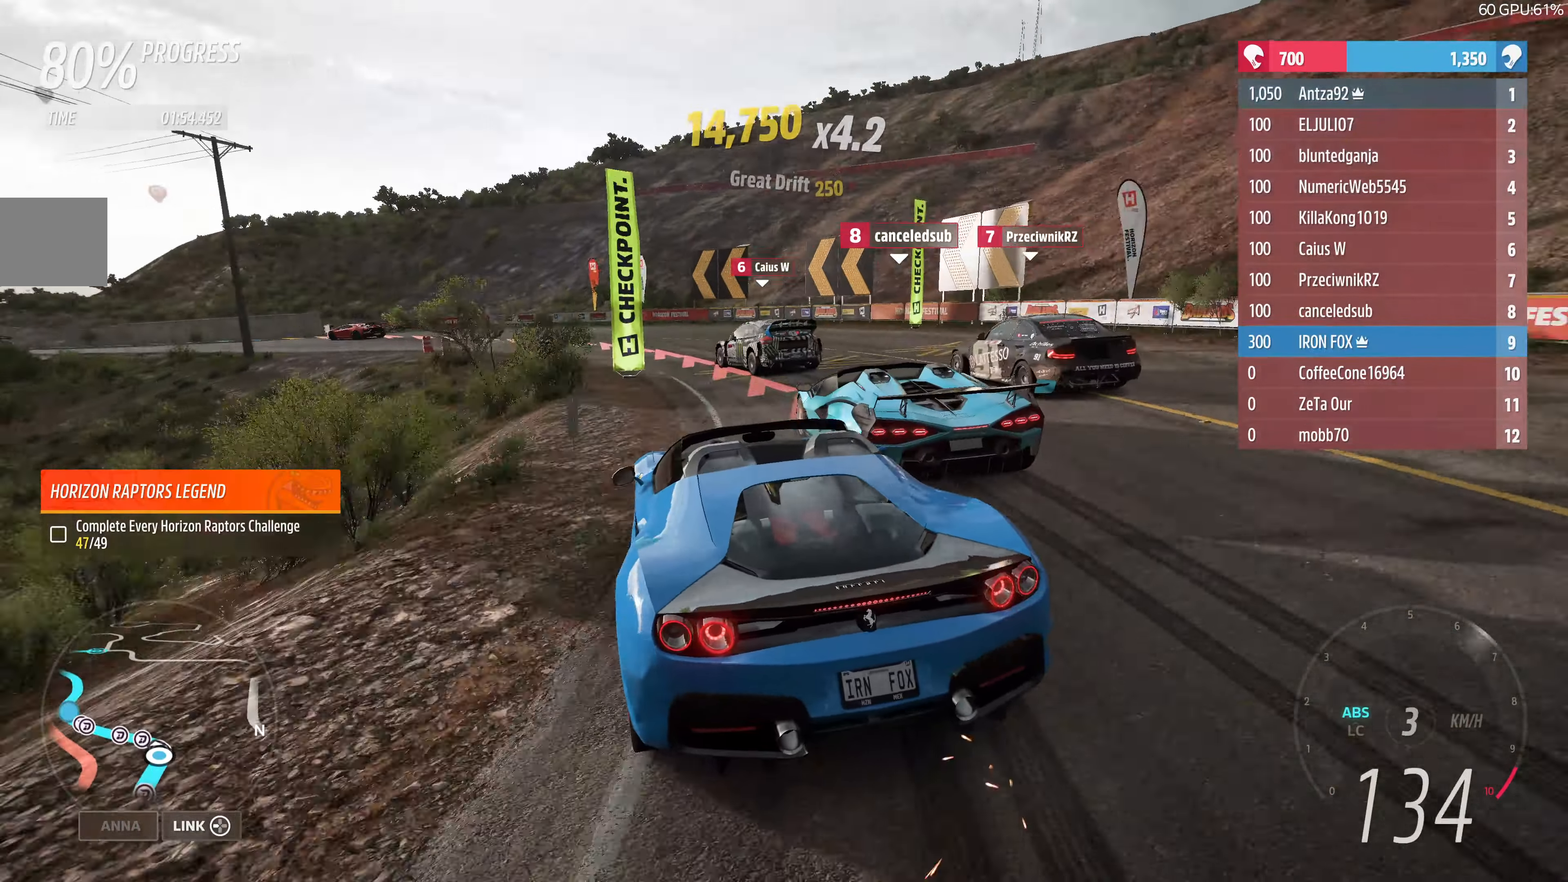
{"buttons": [], "left_stick": "up-left", "right_stick": "center", "events": [[33, "L2", "up"], [167, "left_stick", "up-left"]]}
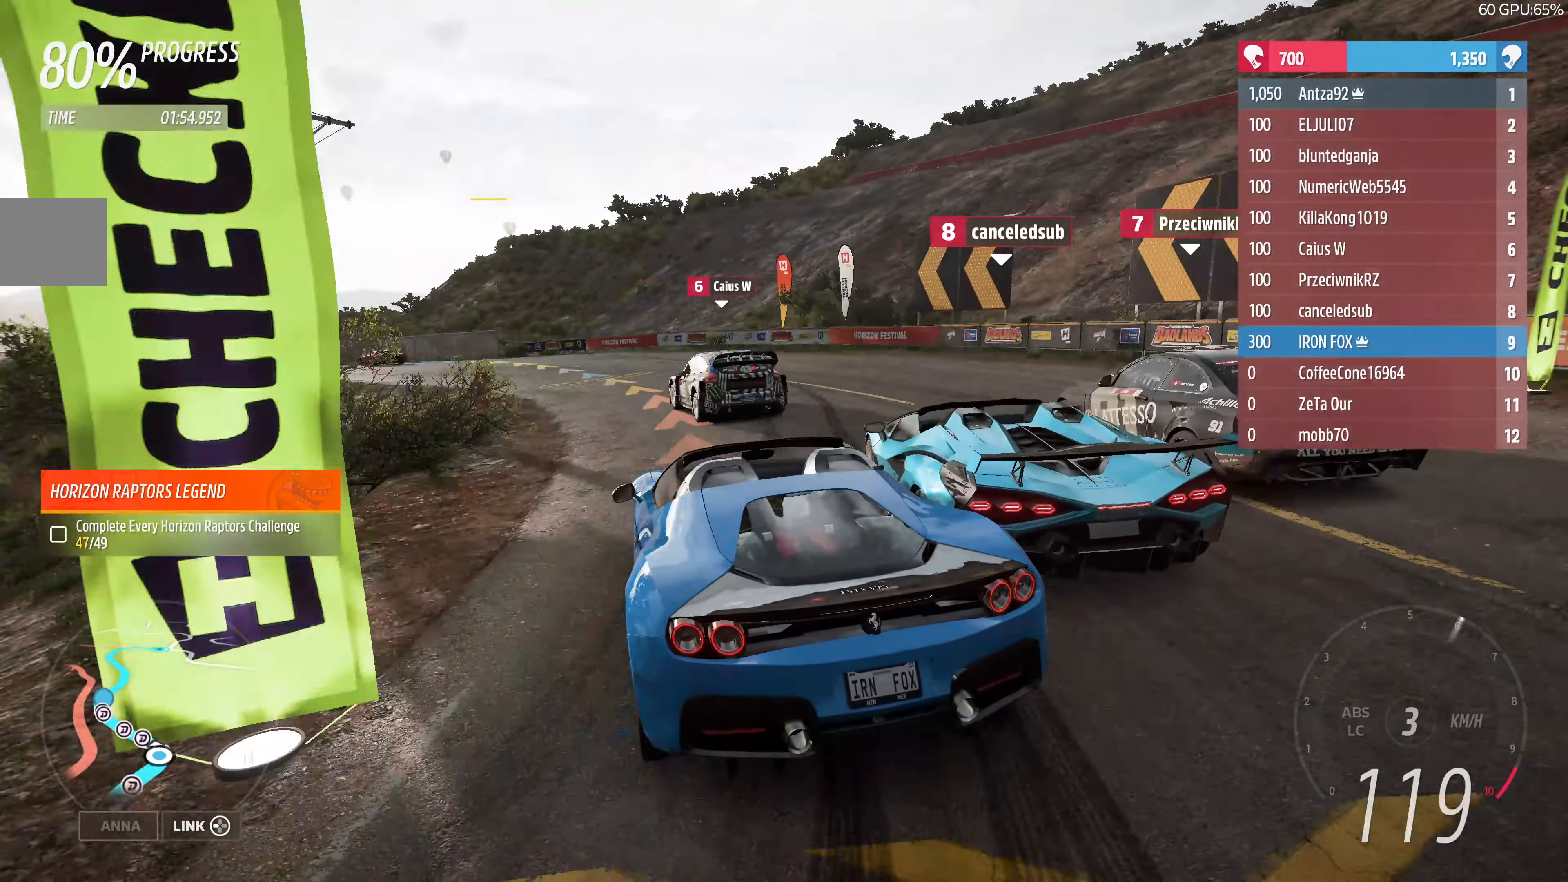
{"buttons": ["R2"], "left_stick": "up-left", "right_stick": "center", "events": [[67, "R2", "down"], [200, "left_stick", "up-right"], [267, "R2", "up"], [433, "left_stick", "up-left"], [500, "R2", "down"]]}
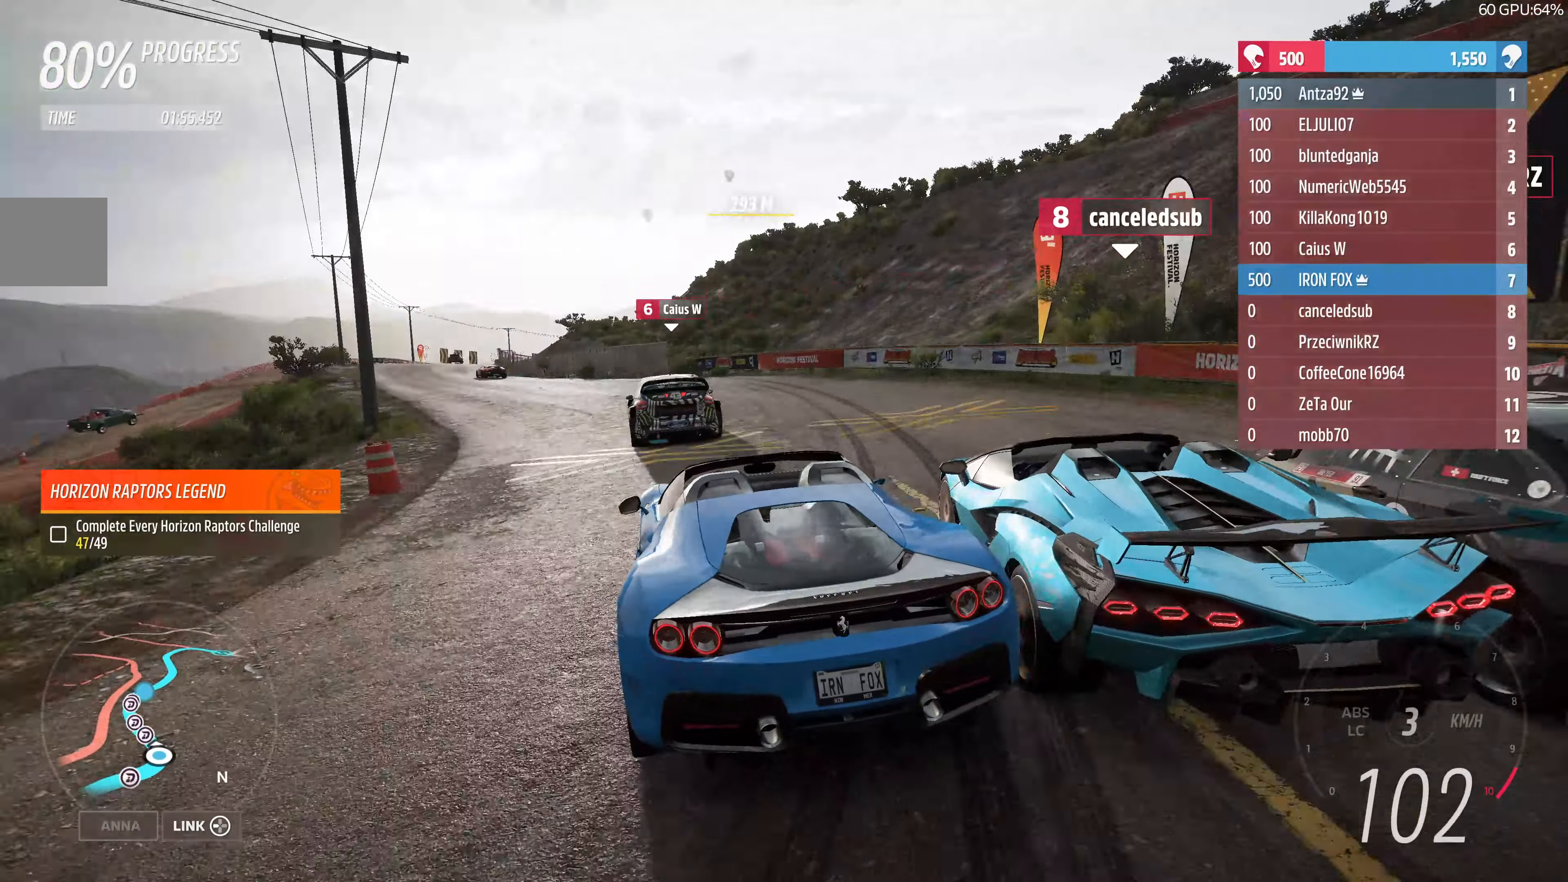
{"buttons": ["R2"], "left_stick": "up-left", "right_stick": "center", "events": [[166, "left_stick", "up-right"], [366, "left_stick", "up-left"]]}
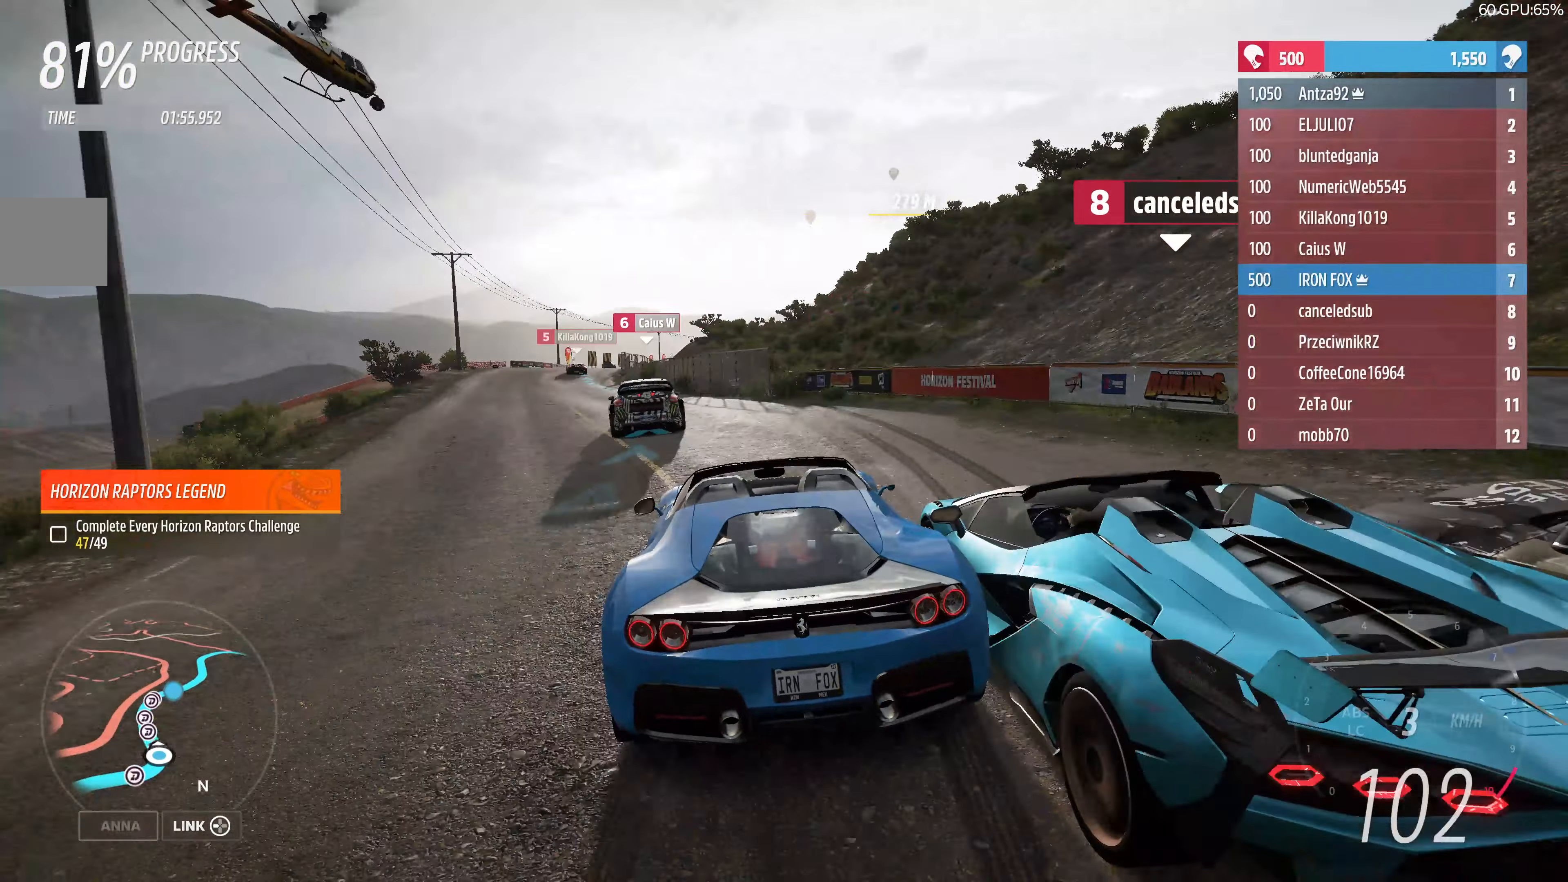
{"buttons": ["R2"], "left_stick": "up", "right_stick": "center", "events": [[266, "left_stick", "center"], [400, "left_stick", "up"]]}
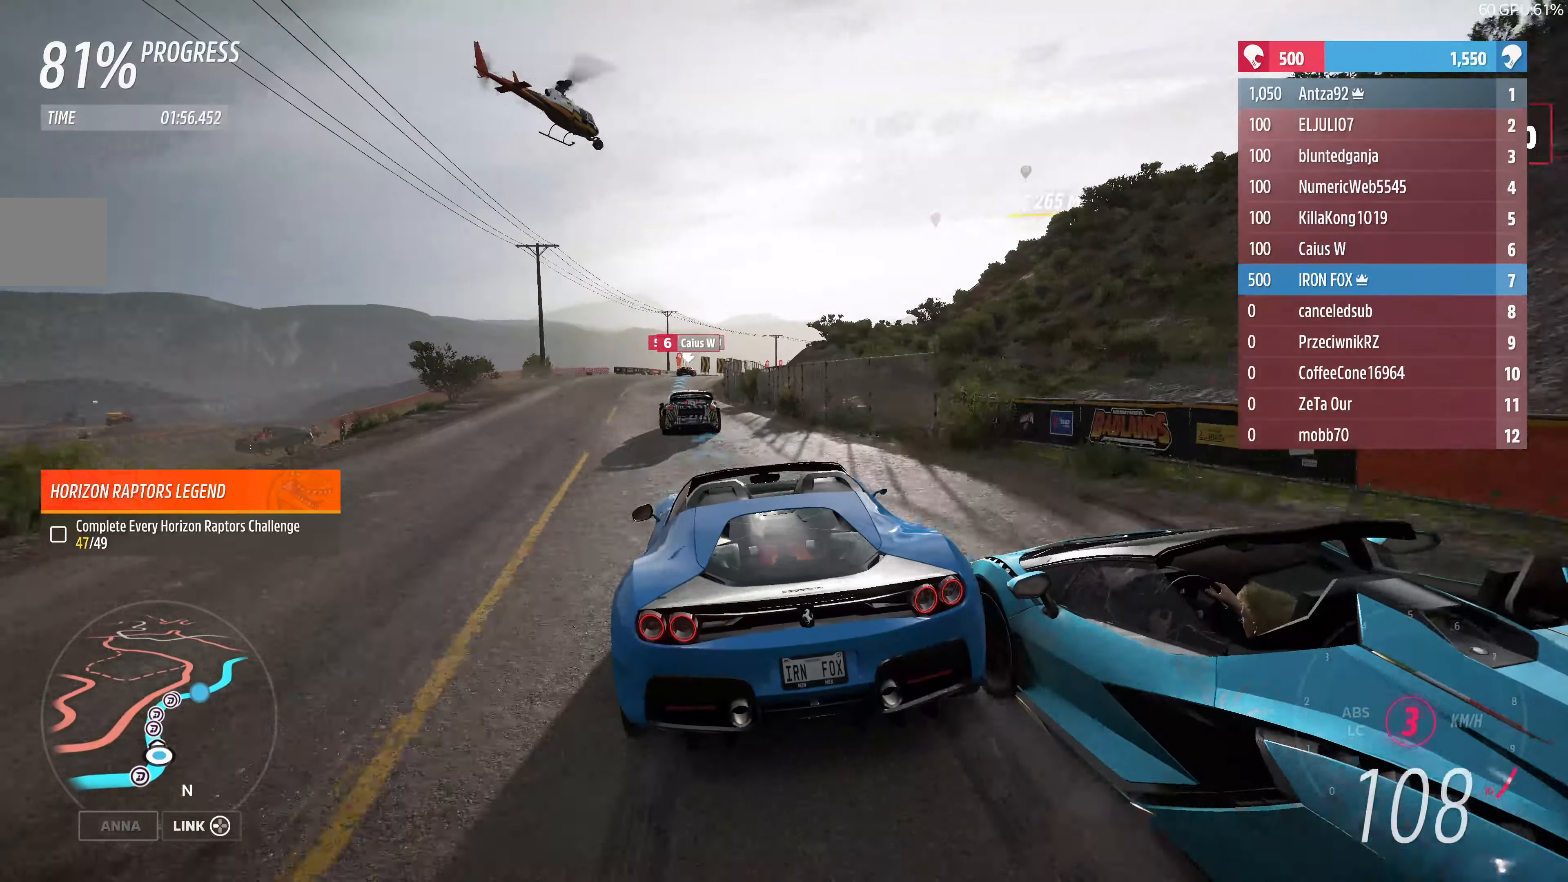
{"buttons": ["R2"], "left_stick": "up-right", "right_stick": "center", "events": [[333, "left_stick", "up-right"]]}
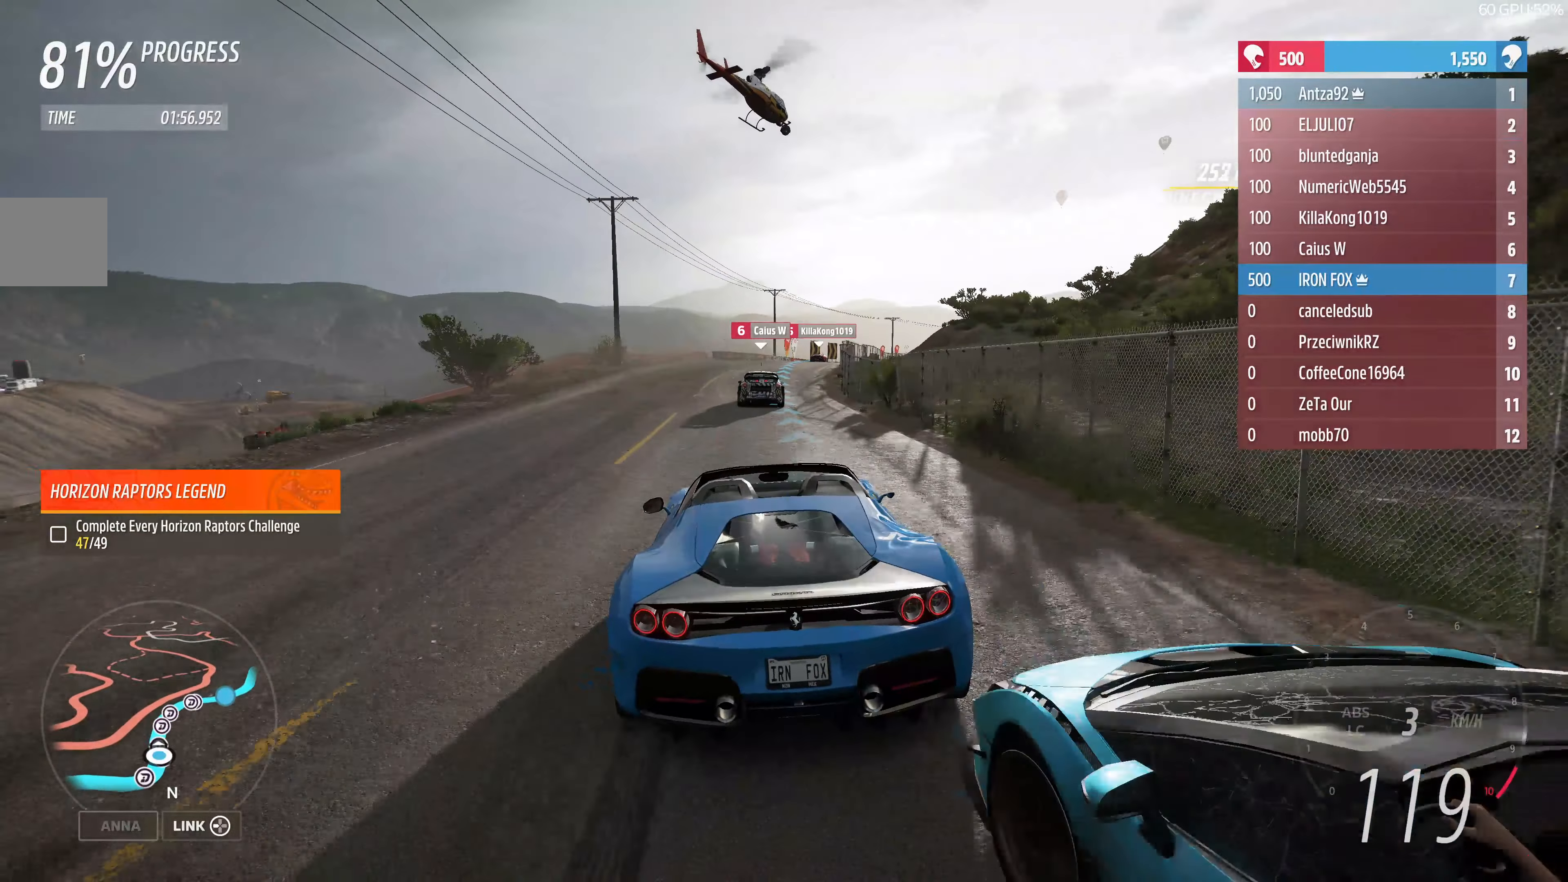
{"buttons": ["R2"], "left_stick": "center", "right_stick": "center", "events": [[100, "left_stick", "center"]]}
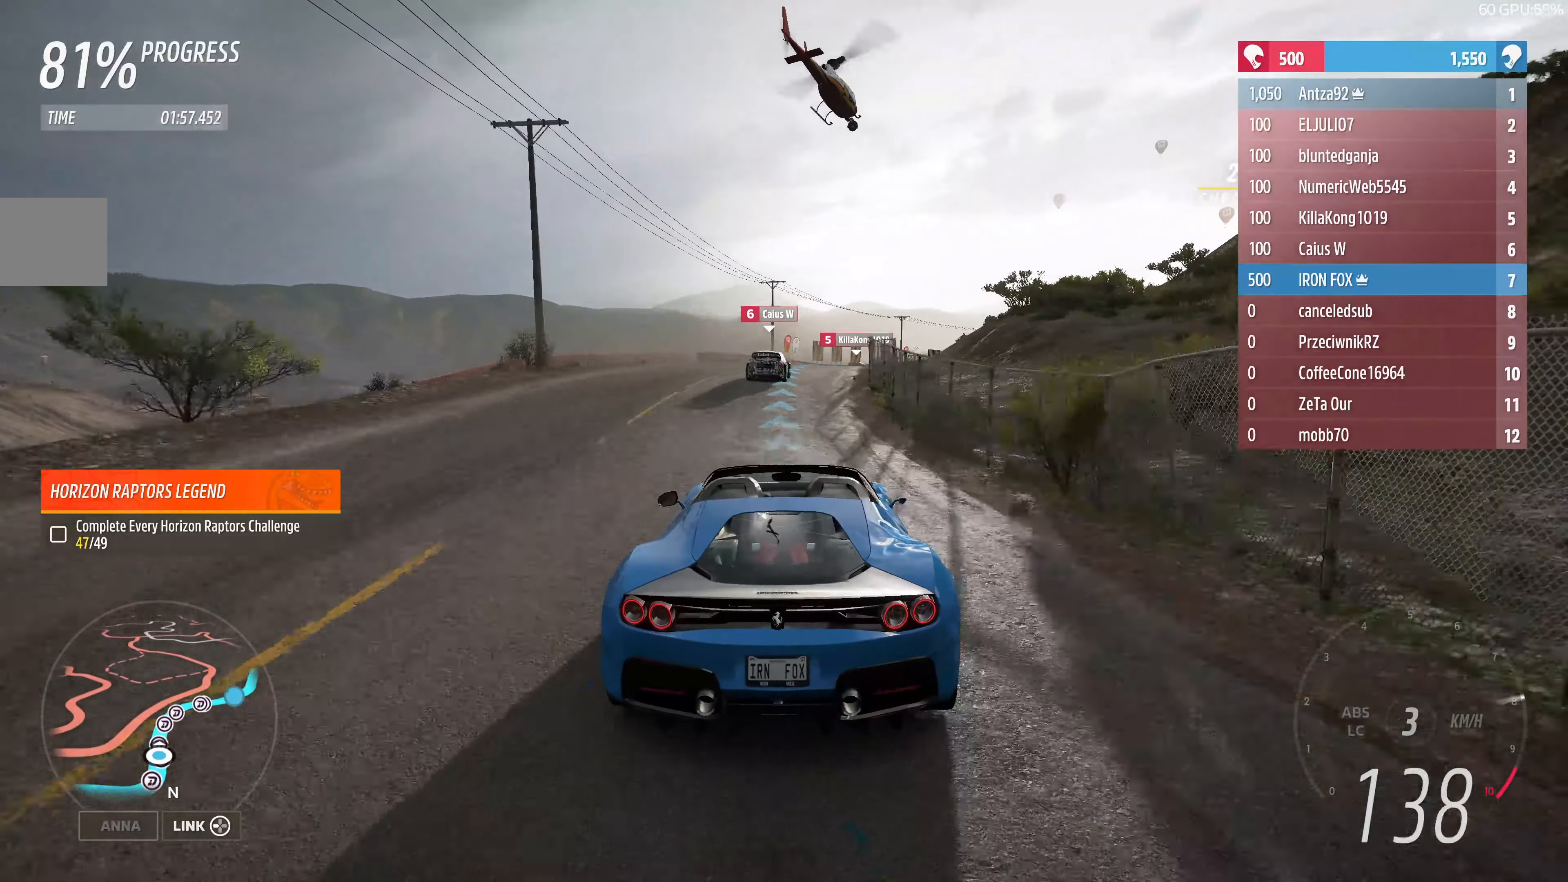
{"buttons": ["R2"], "left_stick": "center", "right_stick": "center", "events": [[333, "left_stick", "right"], [466, "left_stick", "center"]]}
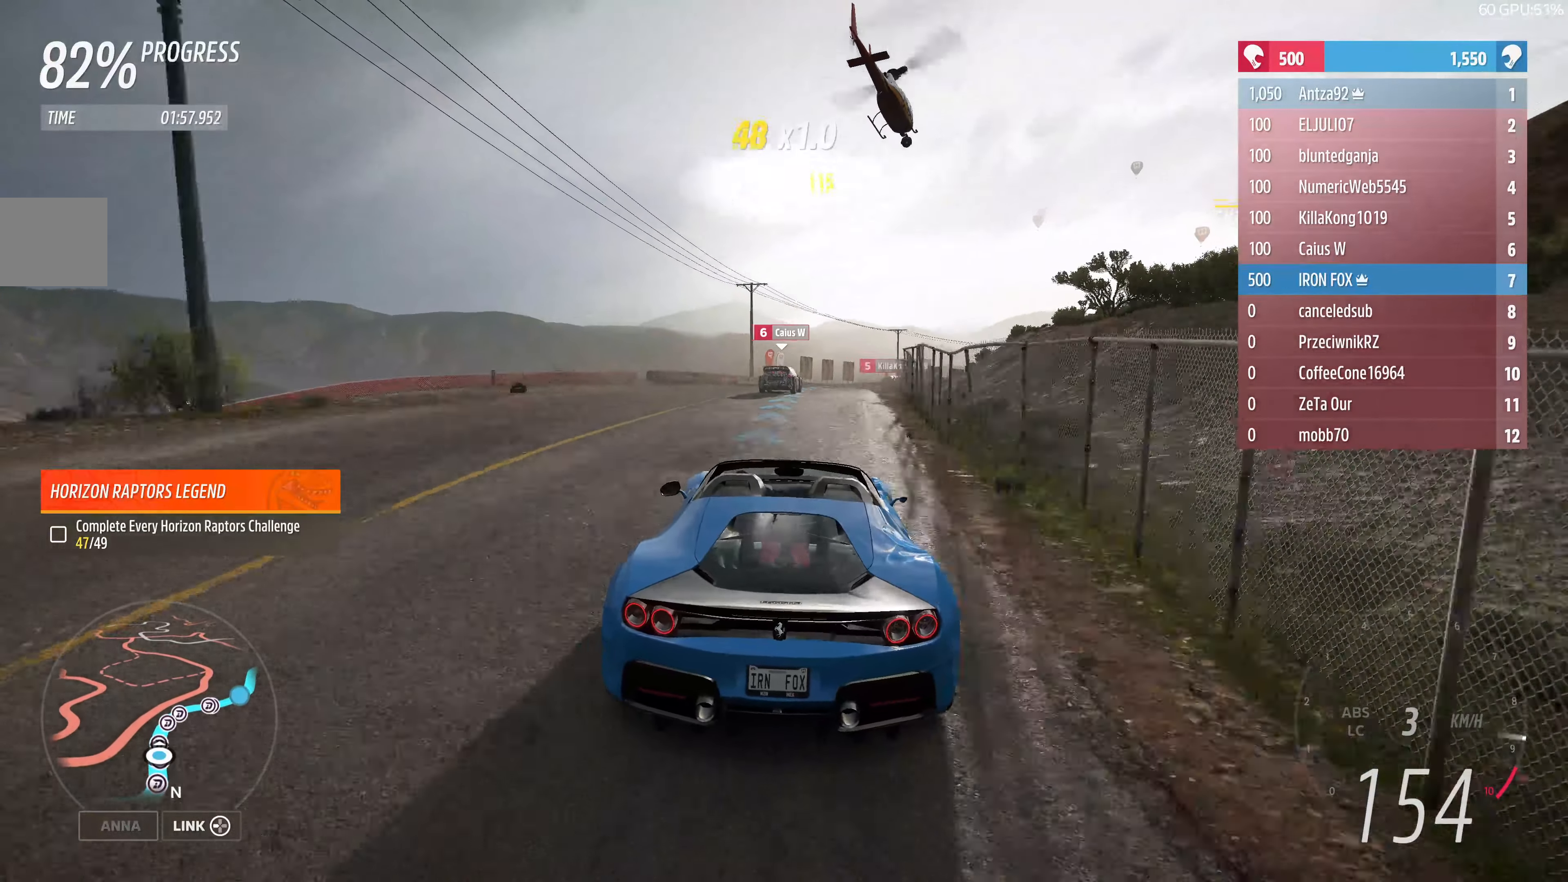
{"buttons": ["R2"], "left_stick": "center", "right_stick": "center", "events": []}
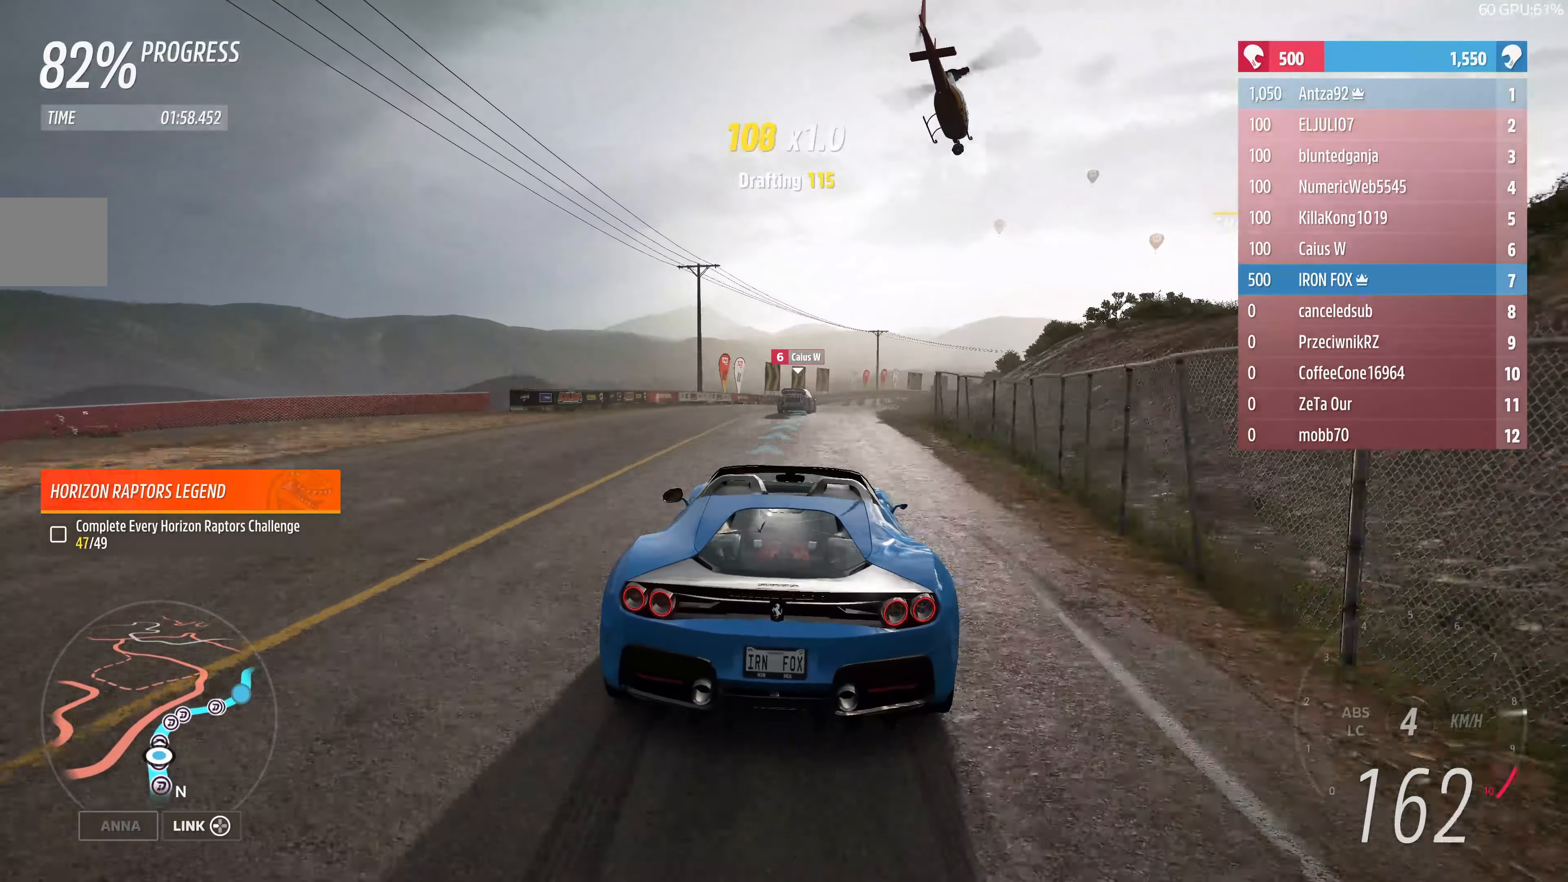
{"buttons": ["R2"], "left_stick": "center", "right_stick": "center", "events": [[166, "left_stick", "down-right"], [366, "left_stick", "center"]]}
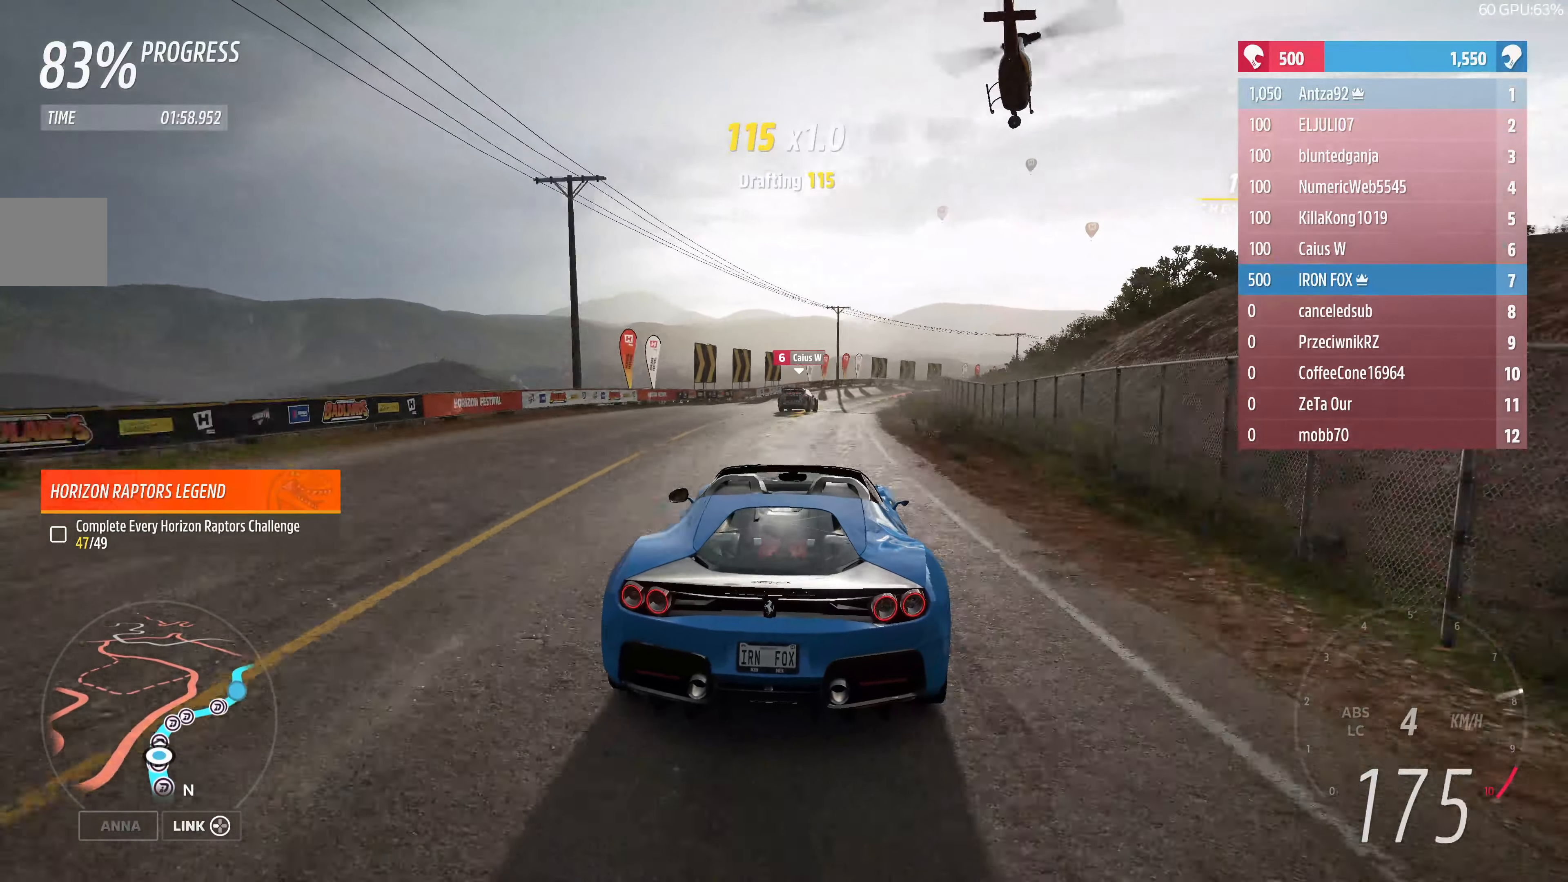
{"buttons": ["R2"], "left_stick": "right", "right_stick": "center", "events": [[66, "left_stick", "down-right"], [200, "left_stick", "center"], [366, "left_stick", "right"]]}
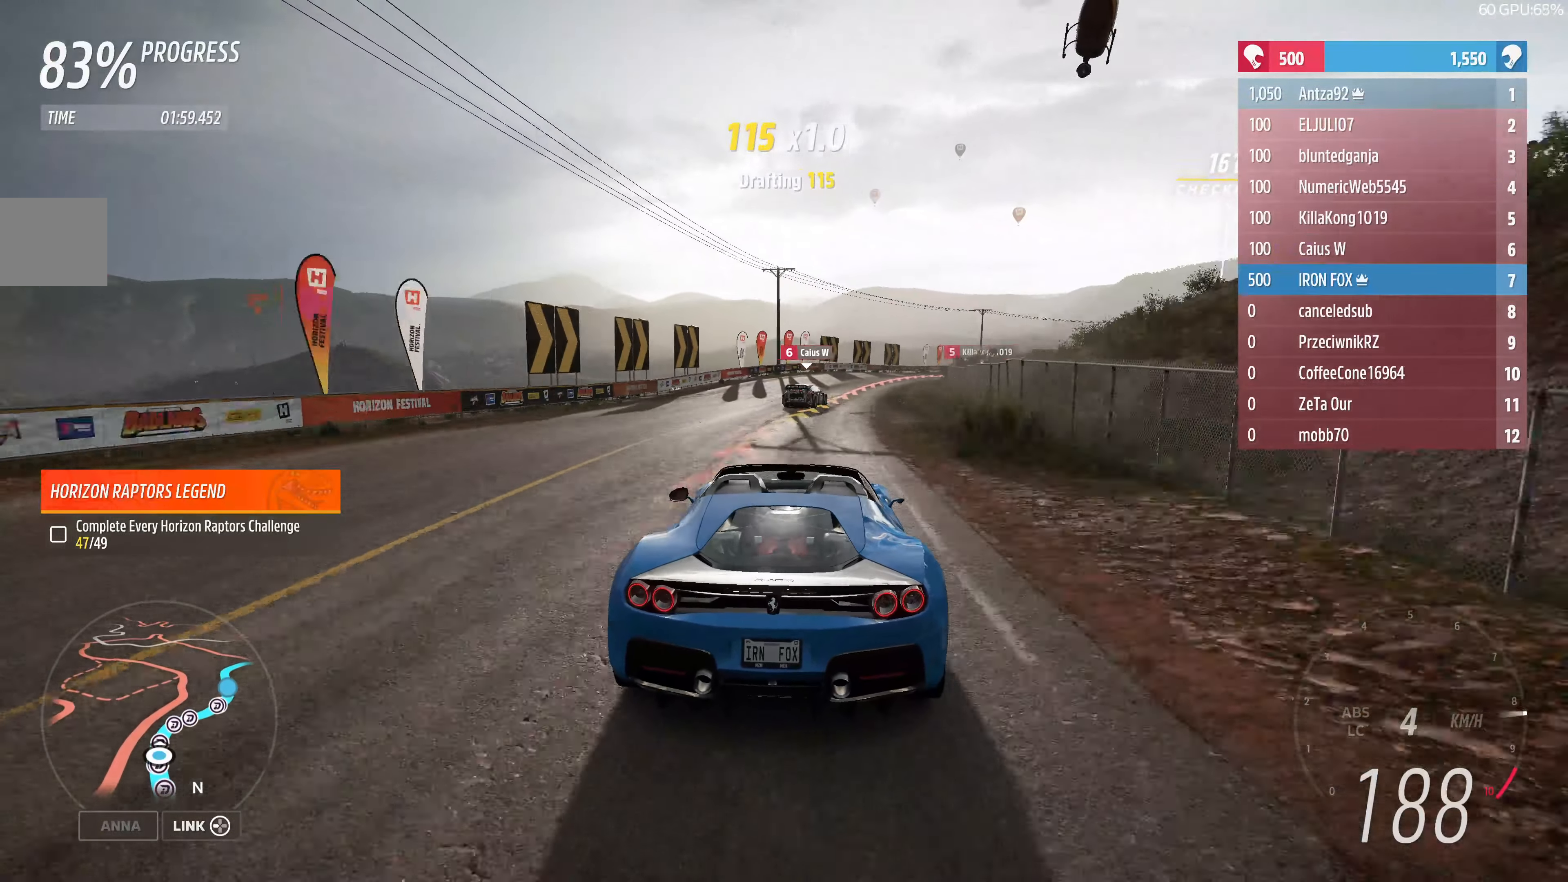
{"buttons": ["R2"], "left_stick": "down-right", "right_stick": "center", "events": [[100, "left_stick", "center"], [200, "left_stick", "down-right"], [400, "left_stick", "center"], [500, "left_stick", "down-right"]]}
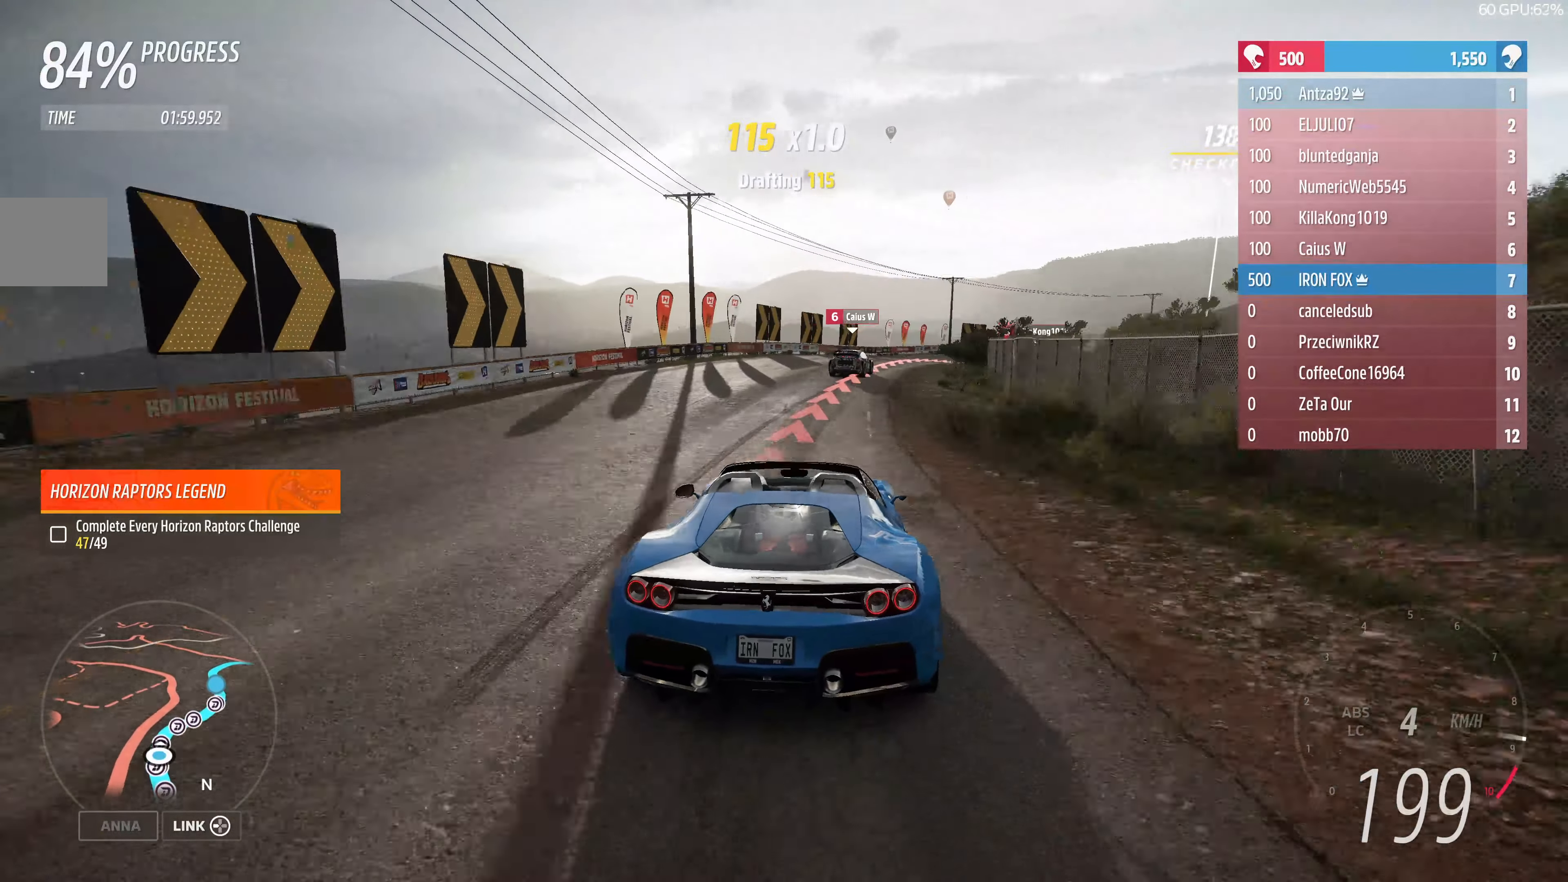
{"buttons": [], "left_stick": "center", "right_stick": "center", "events": [[300, "R2", "up"], [466, "left_stick", "center"]]}
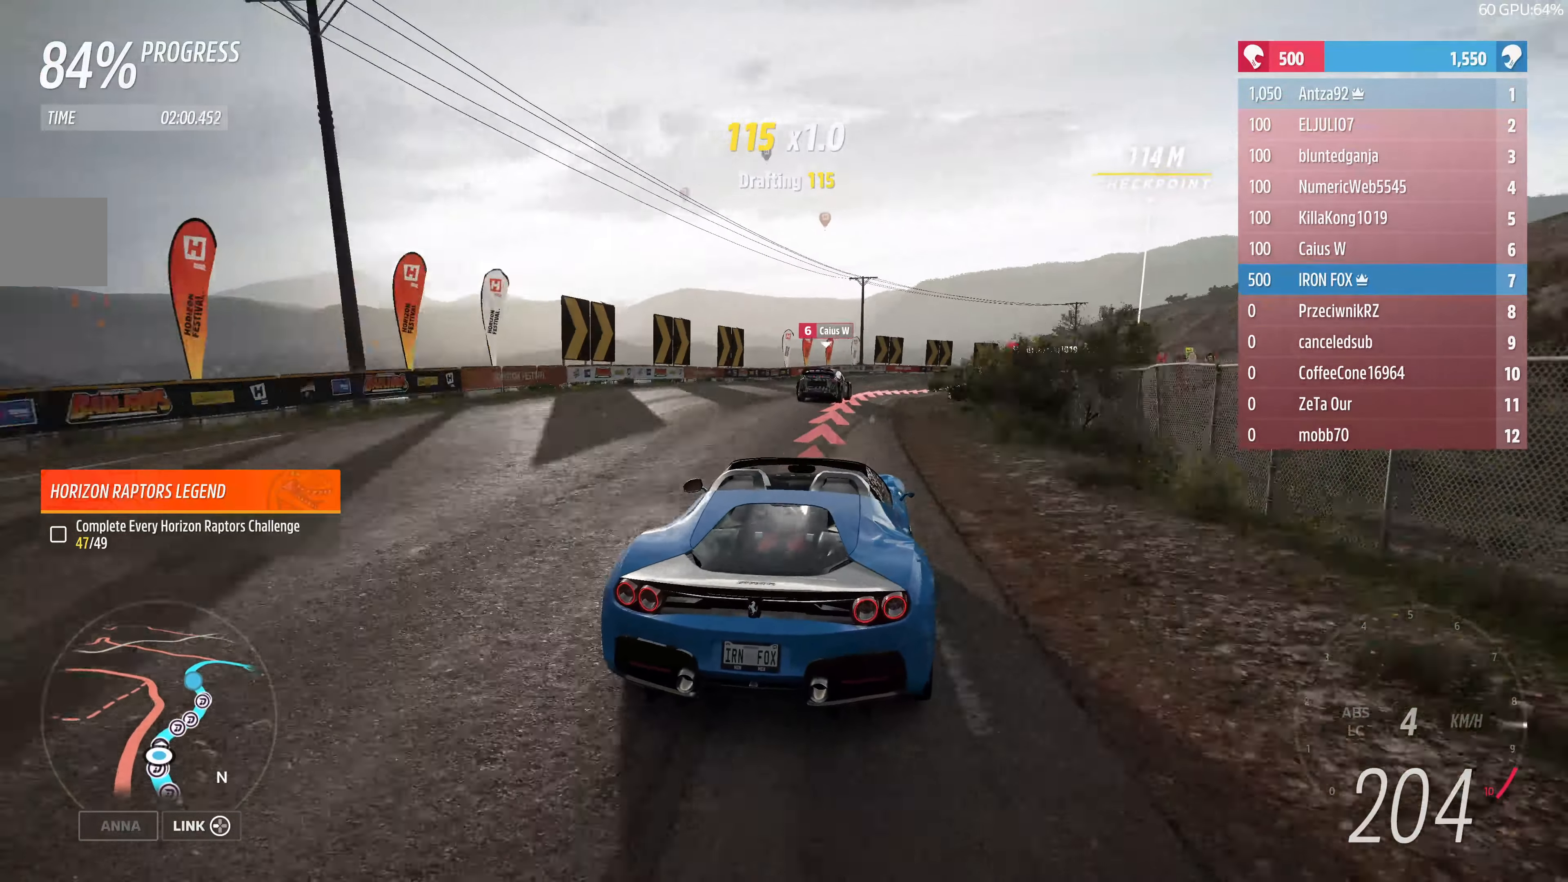
{"buttons": [], "left_stick": "right", "right_stick": "center", "events": [[300, "left_stick", "right"]]}
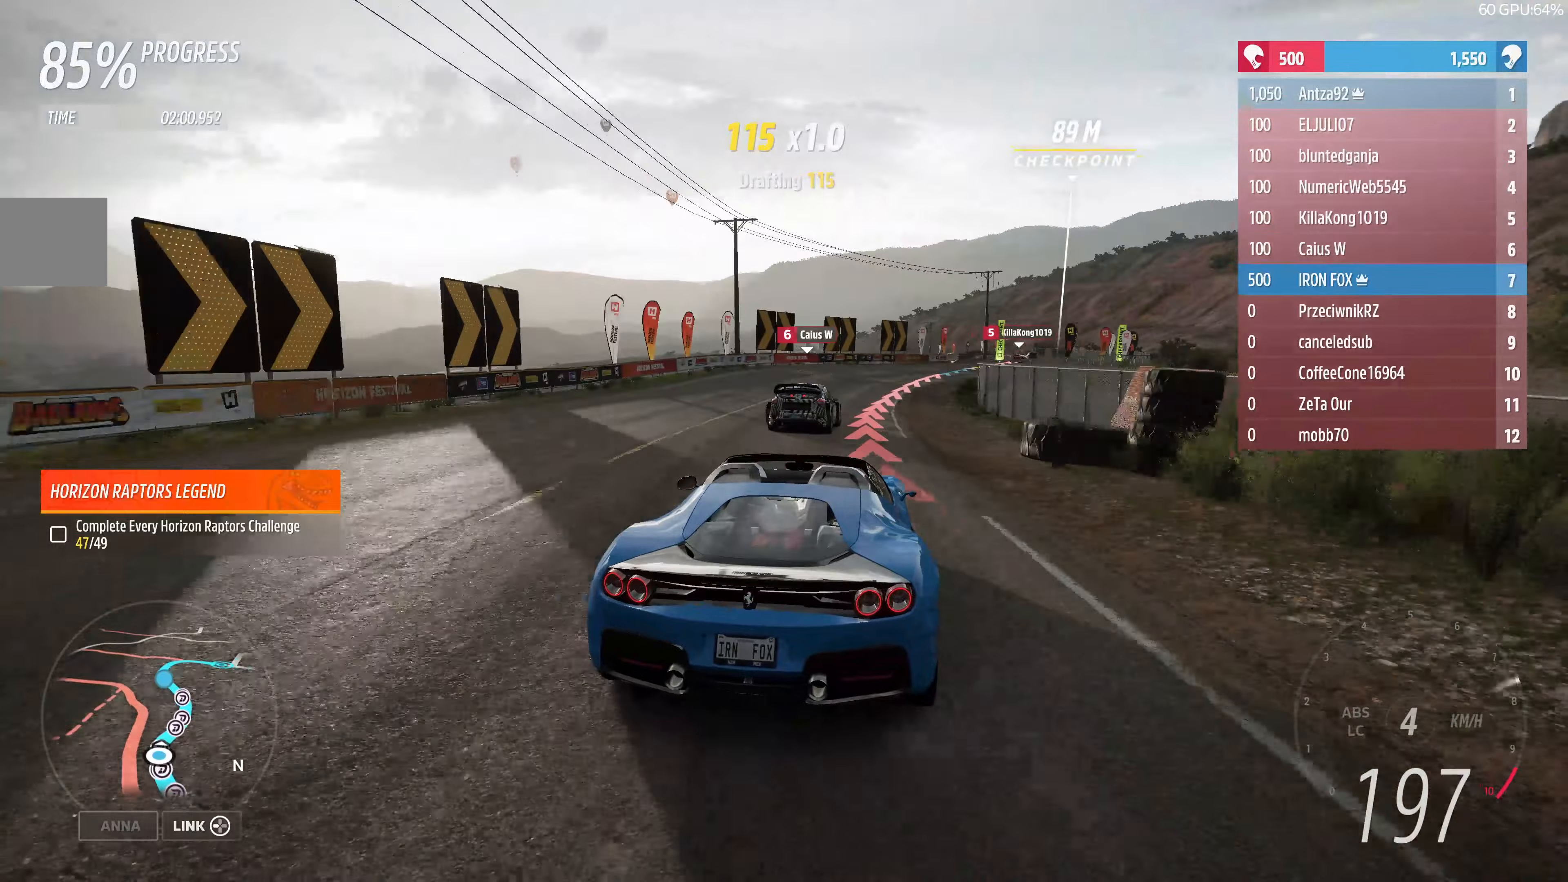
{"buttons": [], "left_stick": "right", "right_stick": "center", "events": [[134, "left_stick", "up-right"], [267, "left_stick", "up"], [367, "left_stick", "center"], [467, "left_stick", "right"]]}
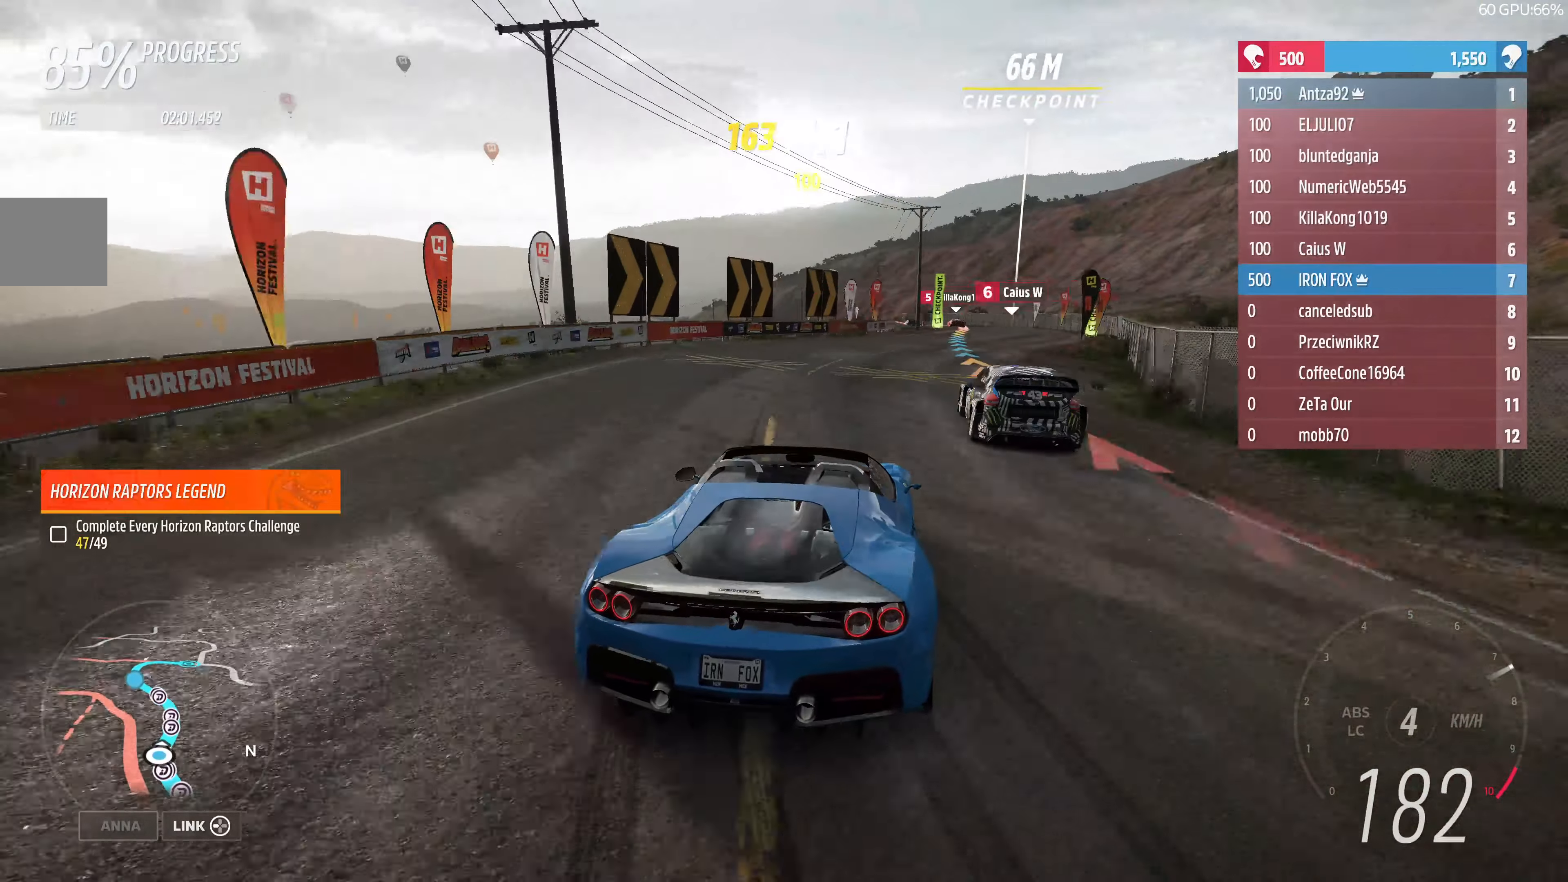
{"buttons": [], "left_stick": "right", "right_stick": "center", "events": []}
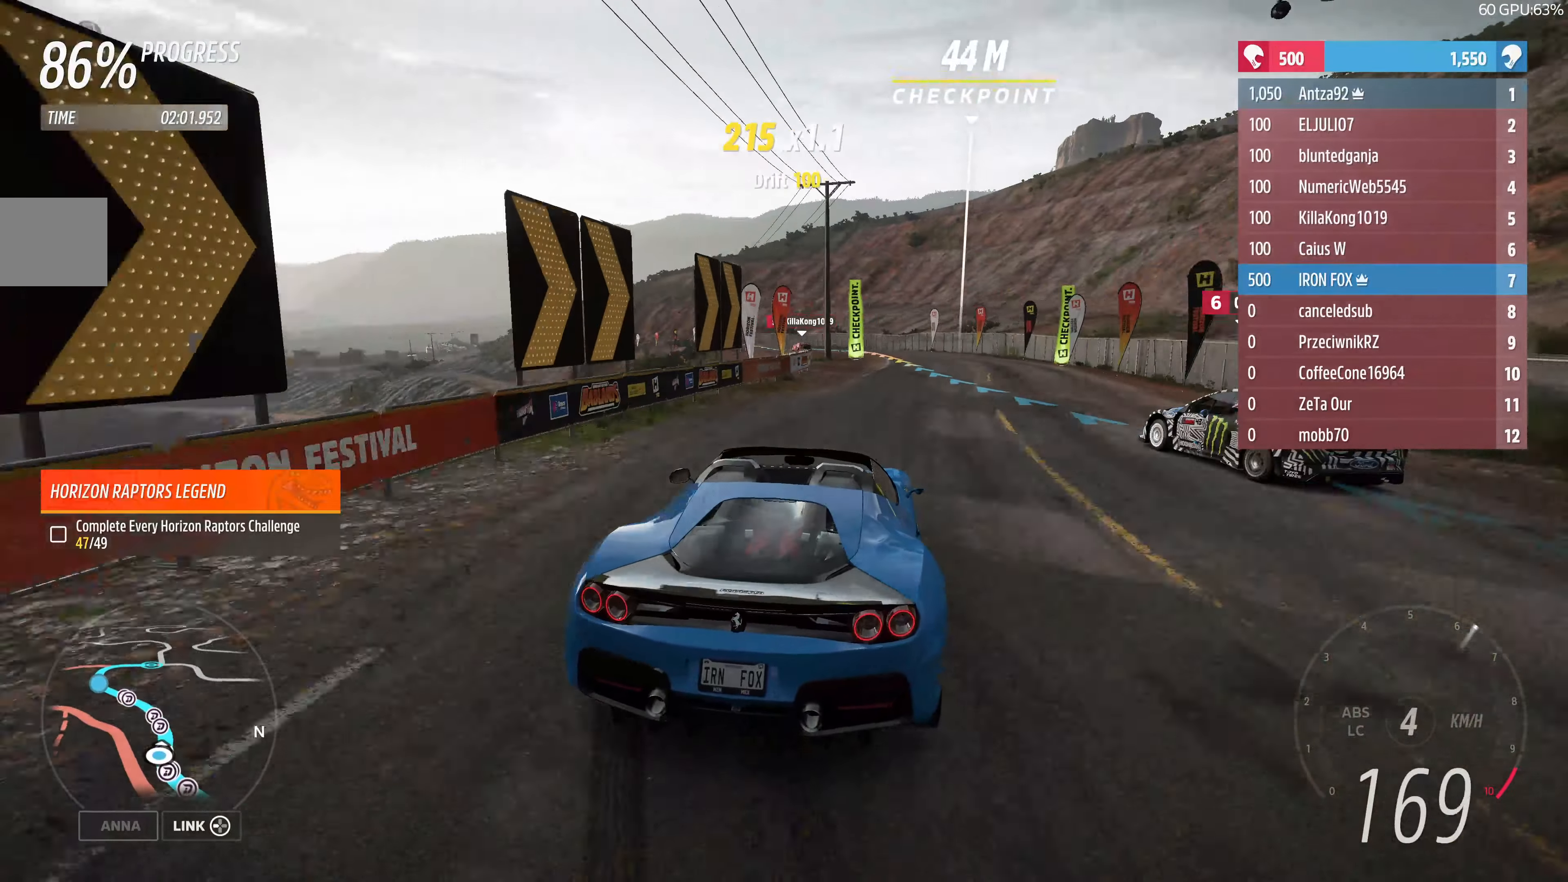
{"buttons": ["R2"], "left_stick": "up-left", "right_stick": "center", "events": [[200, "R2", "down"], [200, "left_stick", "center"], [300, "left_stick", "up-left"]]}
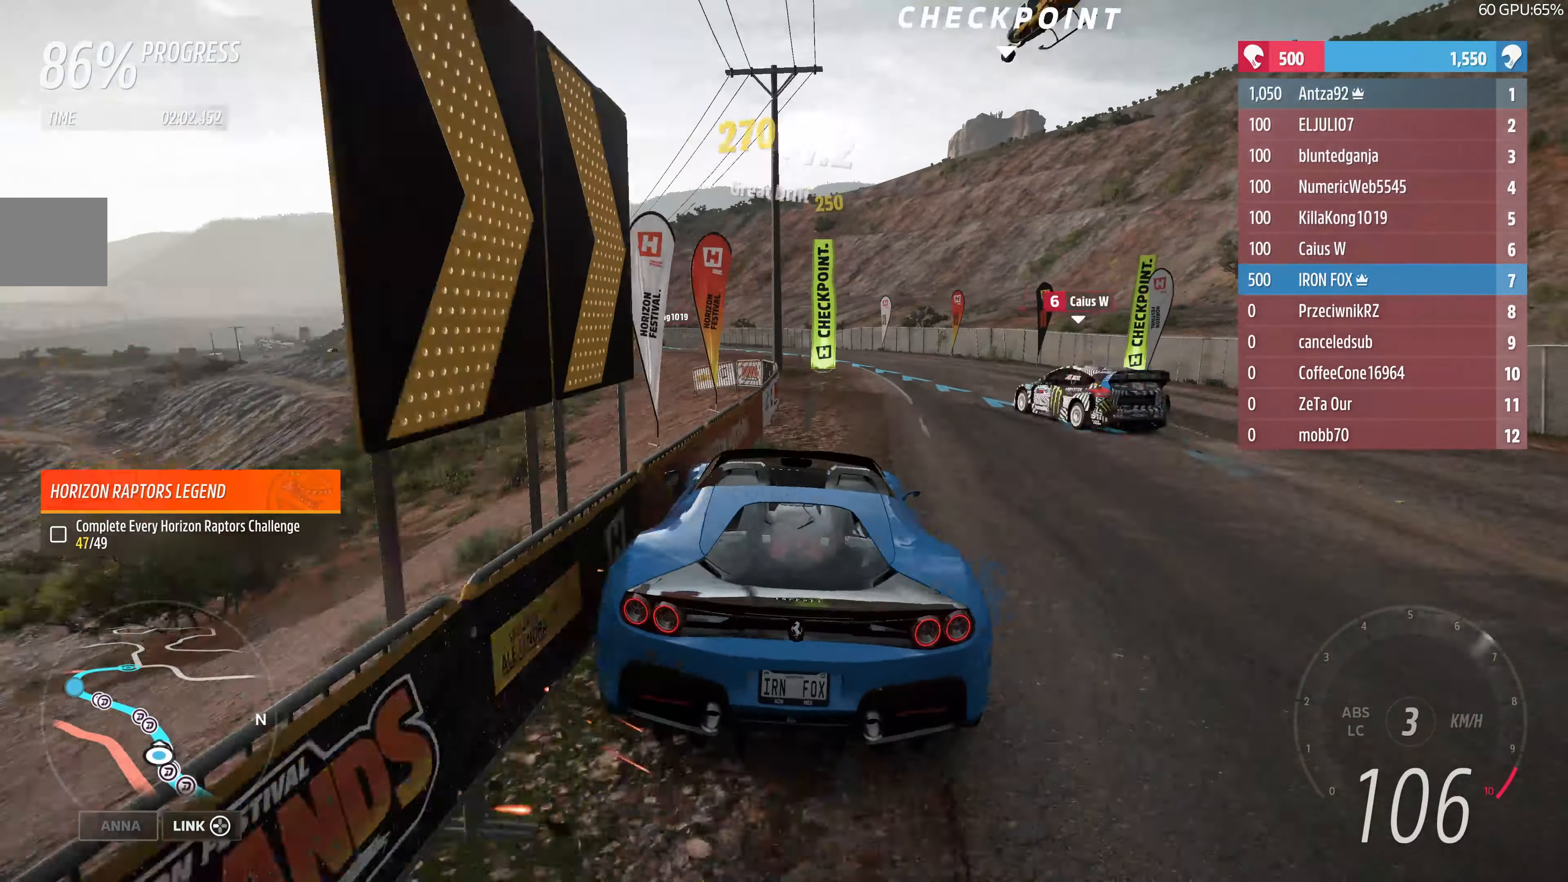
{"buttons": ["R2"], "left_stick": "up-right", "right_stick": "center", "events": [[200, "left_stick", "up-right"]]}
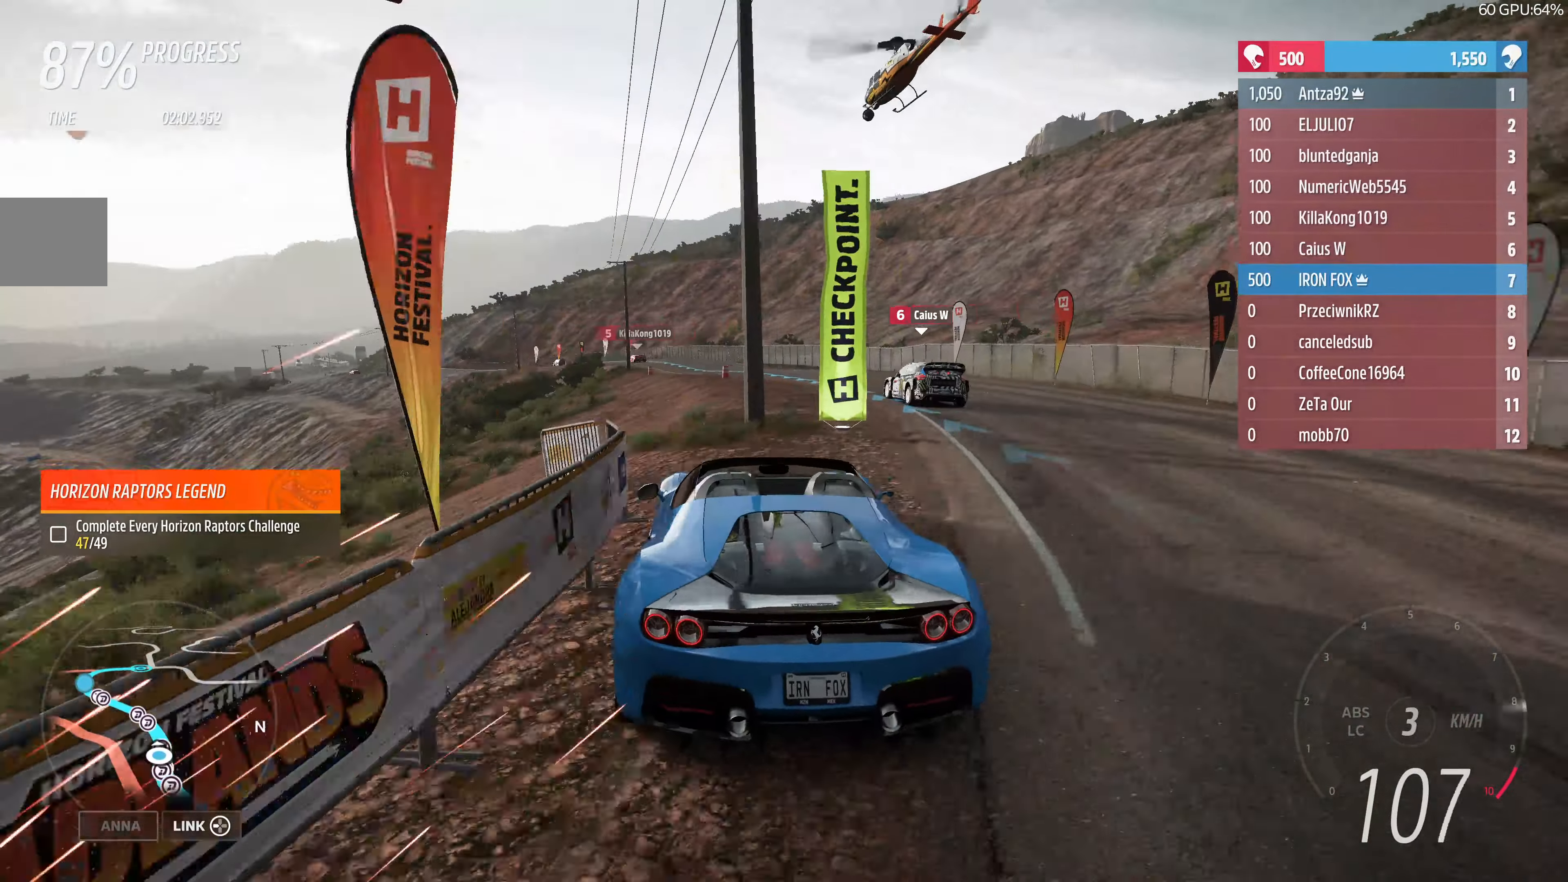
{"buttons": ["R2"], "left_stick": "up-left", "right_stick": "center", "events": [[234, "left_stick", "up"], [334, "left_stick", "up-left"]]}
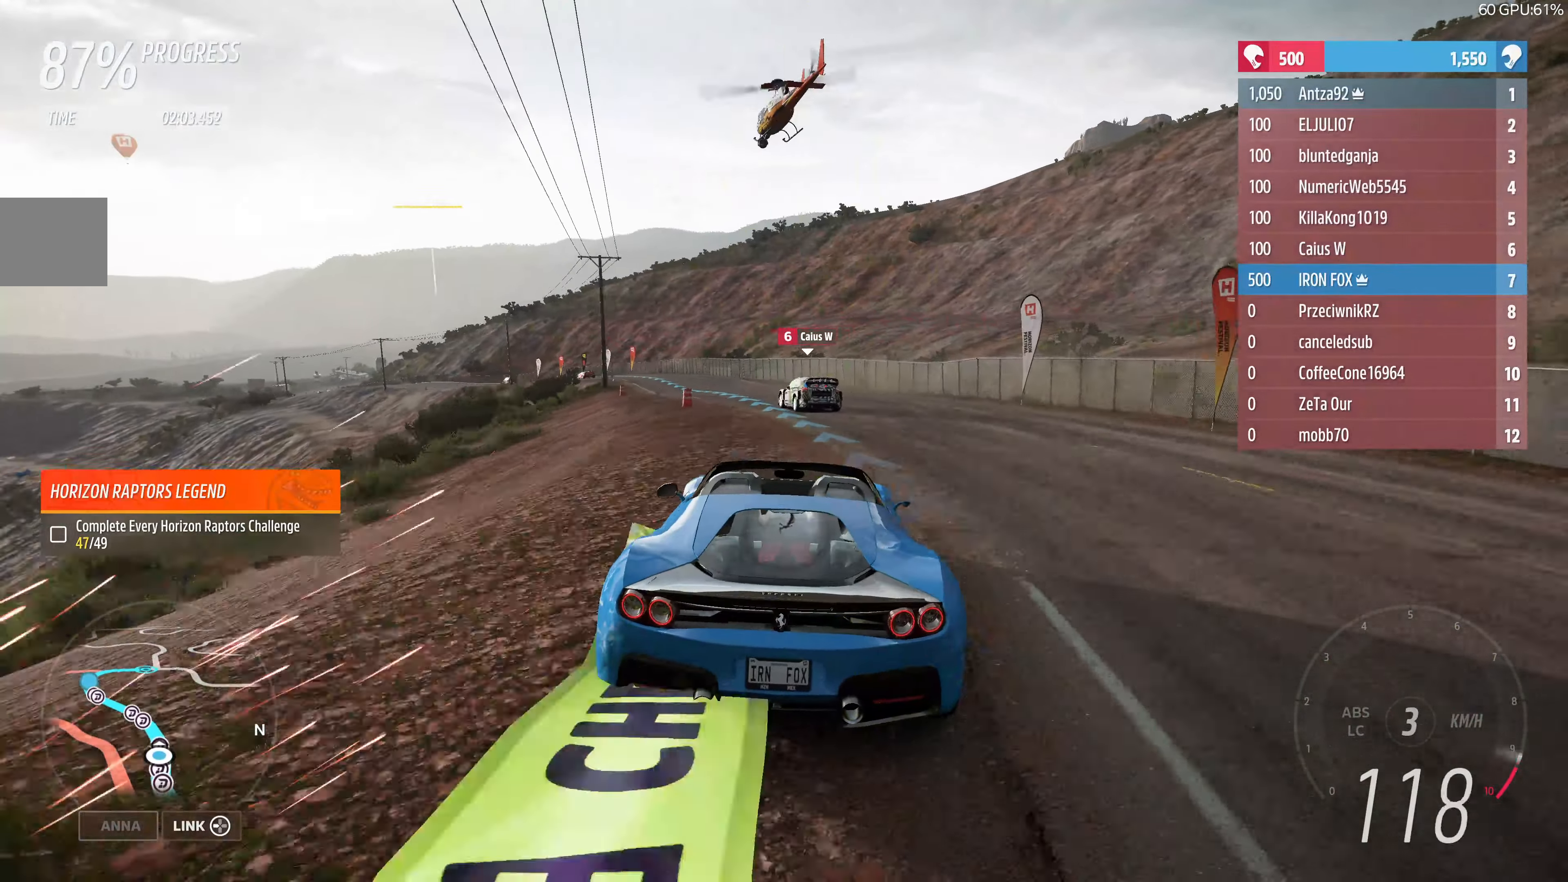
{"buttons": ["R2"], "left_stick": "up", "right_stick": "center", "events": [[334, "left_stick", "up"]]}